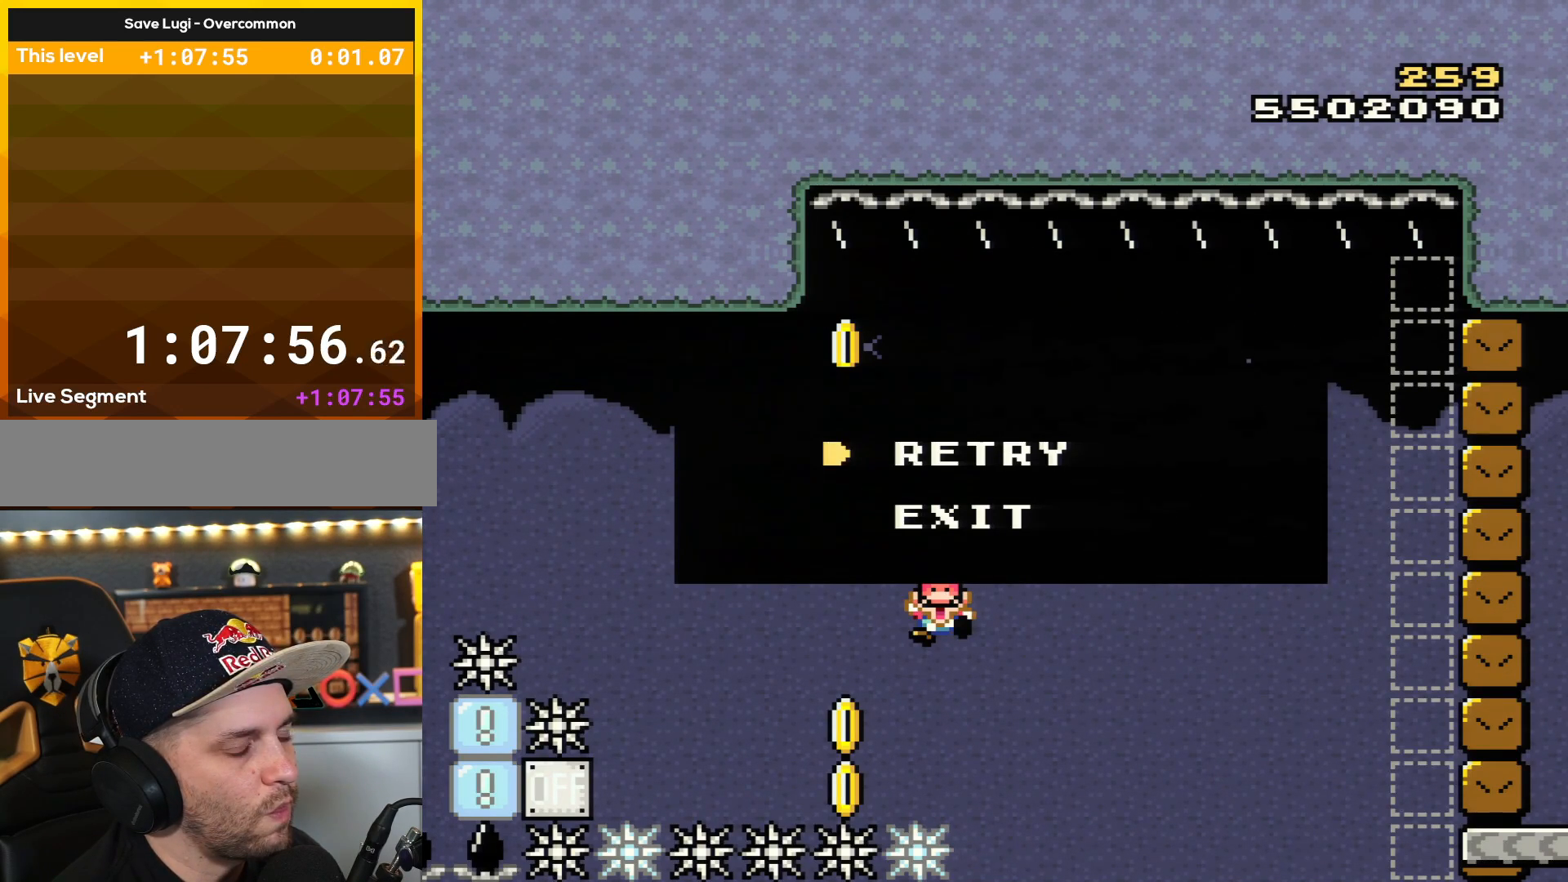
Gameplay with a controller (Nintendo layout); each line is a JSON object with the inputs held at the frame after it. "events" lists button and stick changes between this image and that frame as [ms after this image, input, new state], when the widget could be followed in between. Not read: L3 R3.
{"buttons": ["B", "Y", "DPAD_LEFT"], "events": [[234, "A", "down"], [234, "DPAD_RIGHT", "down"], [234, "X", "down"], [401, "DPAD_RIGHT", "up"], [434, "DPAD_LEFT", "down"], [468, "A", "up"], [468, "X", "up"], [468, "Y", "down"], [501, "B", "down"]]}
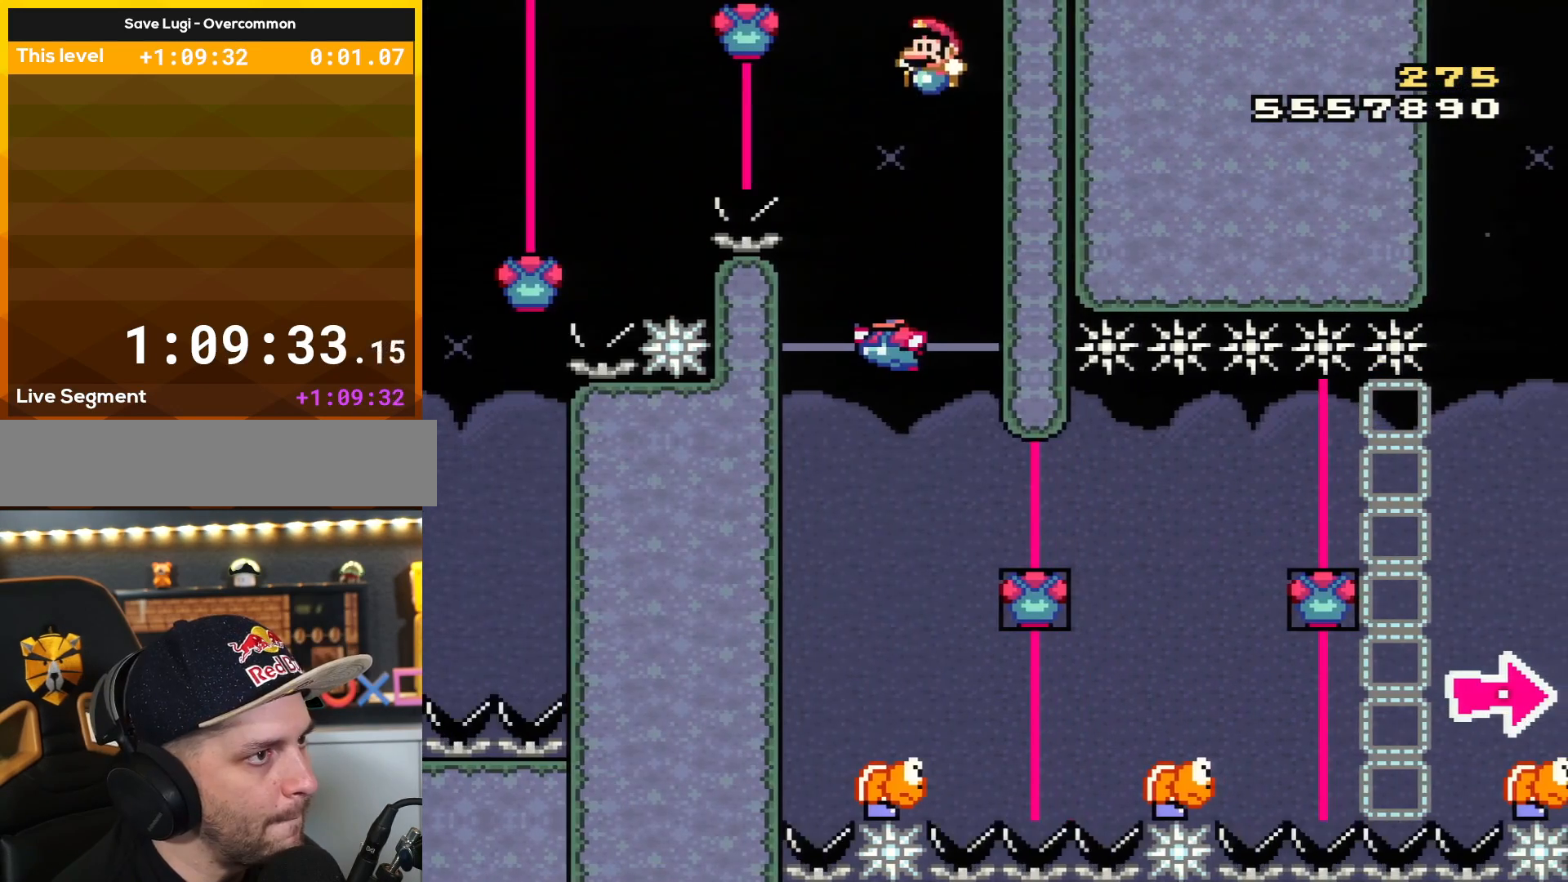
{"buttons": ["B", "Y"], "events": [[100, "DPAD_LEFT", "up"]]}
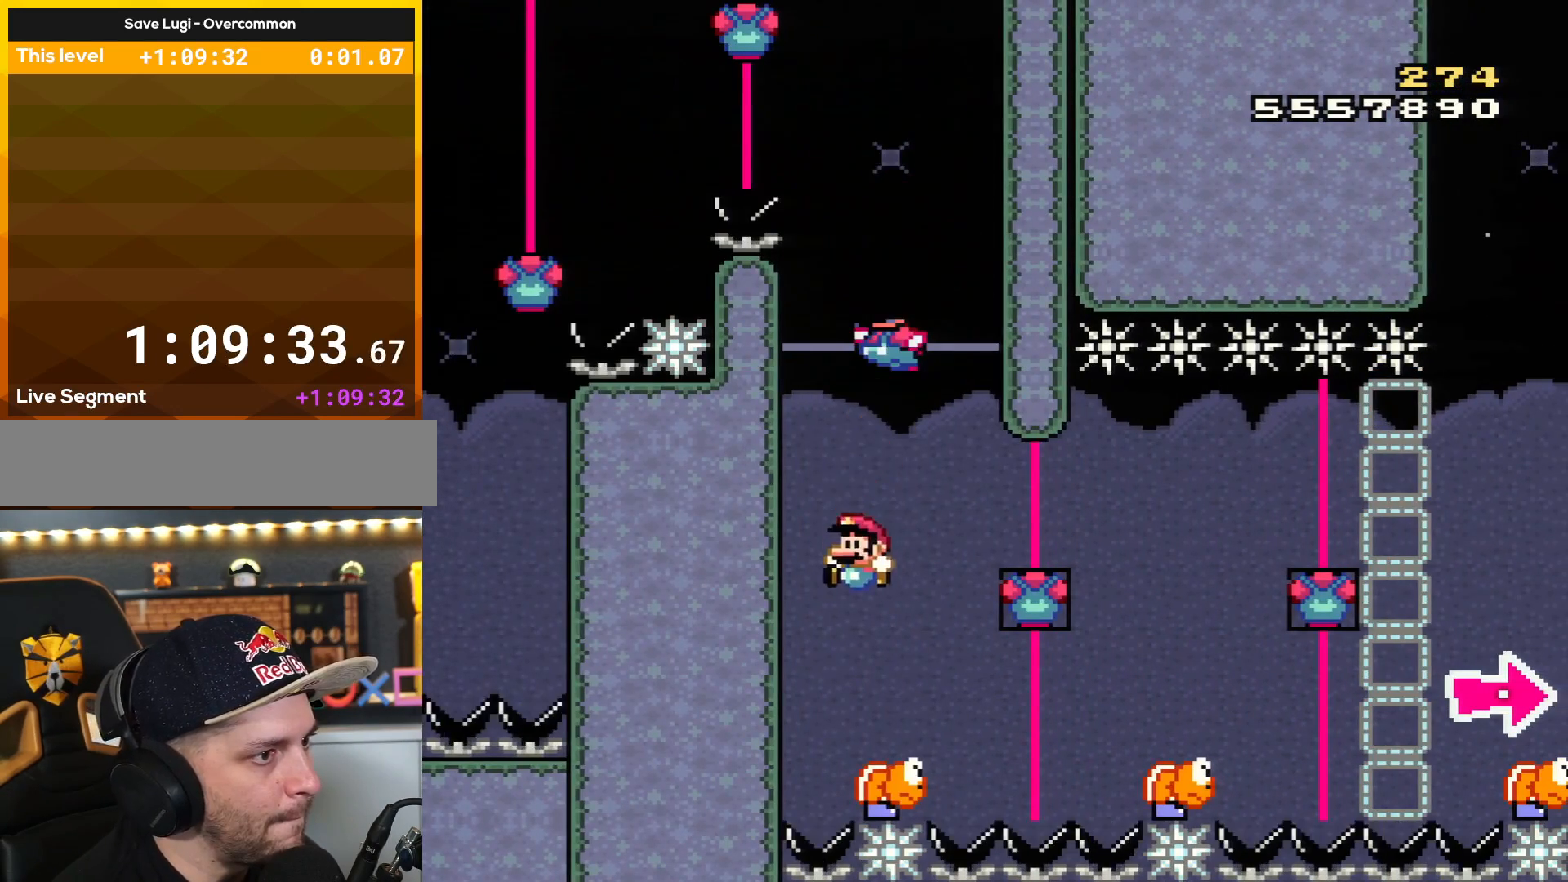
{"buttons": ["A", "X", "DPAD_RIGHT"], "events": [[117, "DPAD_RIGHT", "down"], [401, "B", "up"], [401, "X", "down"], [401, "Y", "up"], [468, "A", "down"]]}
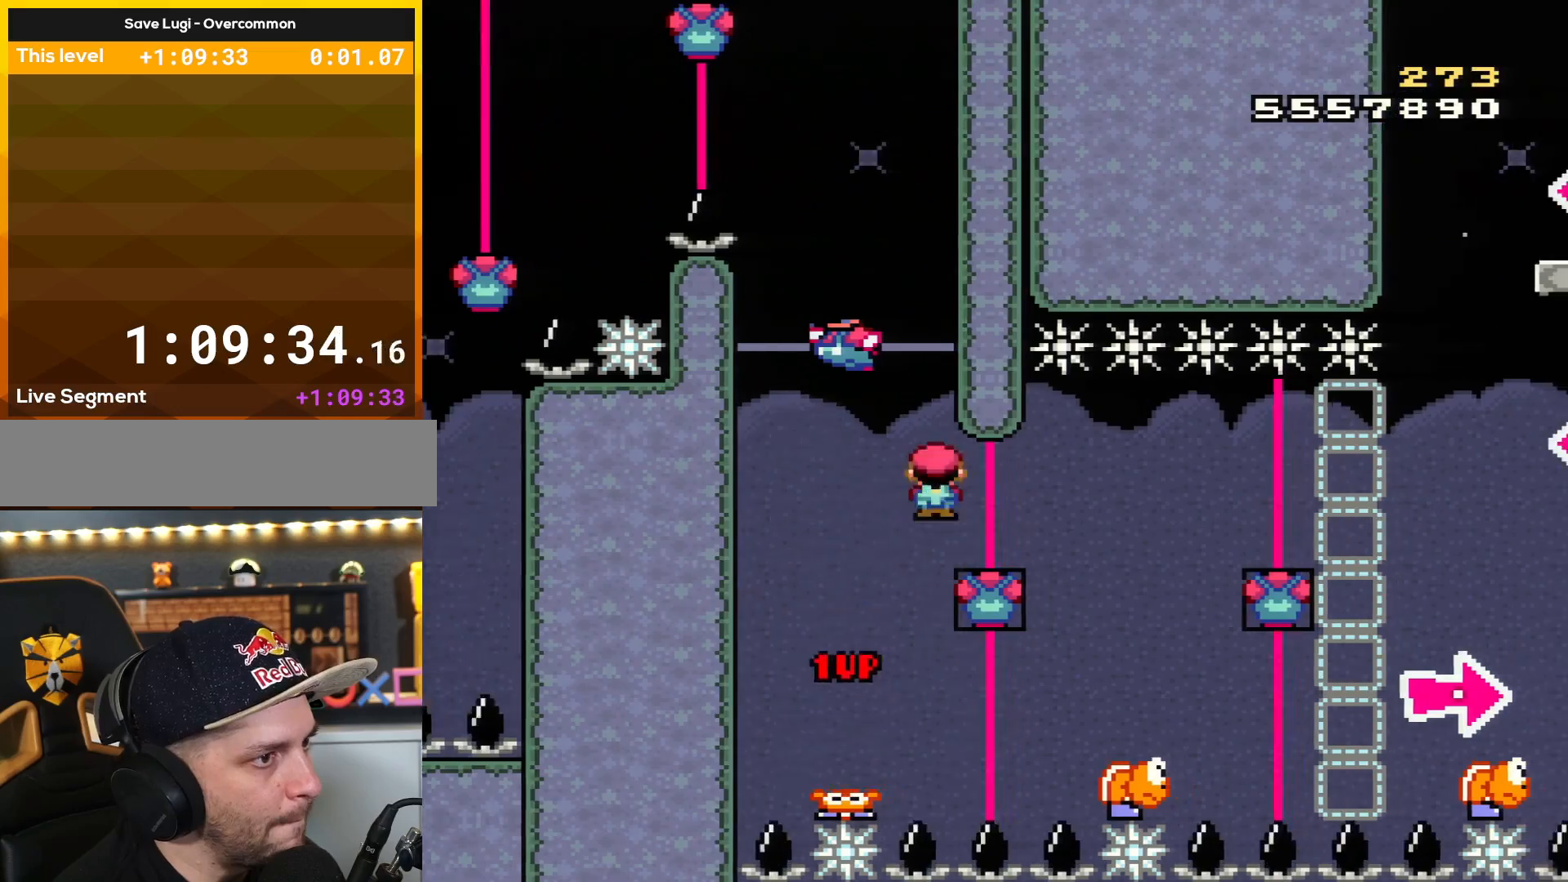
{"buttons": ["B", "Y", "DPAD_LEFT"], "events": [[350, "A", "up"], [350, "DPAD_RIGHT", "up"], [350, "DPAD_UP", "down"], [367, "B", "down"], [367, "DPAD_LEFT", "down"], [367, "DPAD_UP", "up"], [367, "X", "up"], [367, "Y", "down"]]}
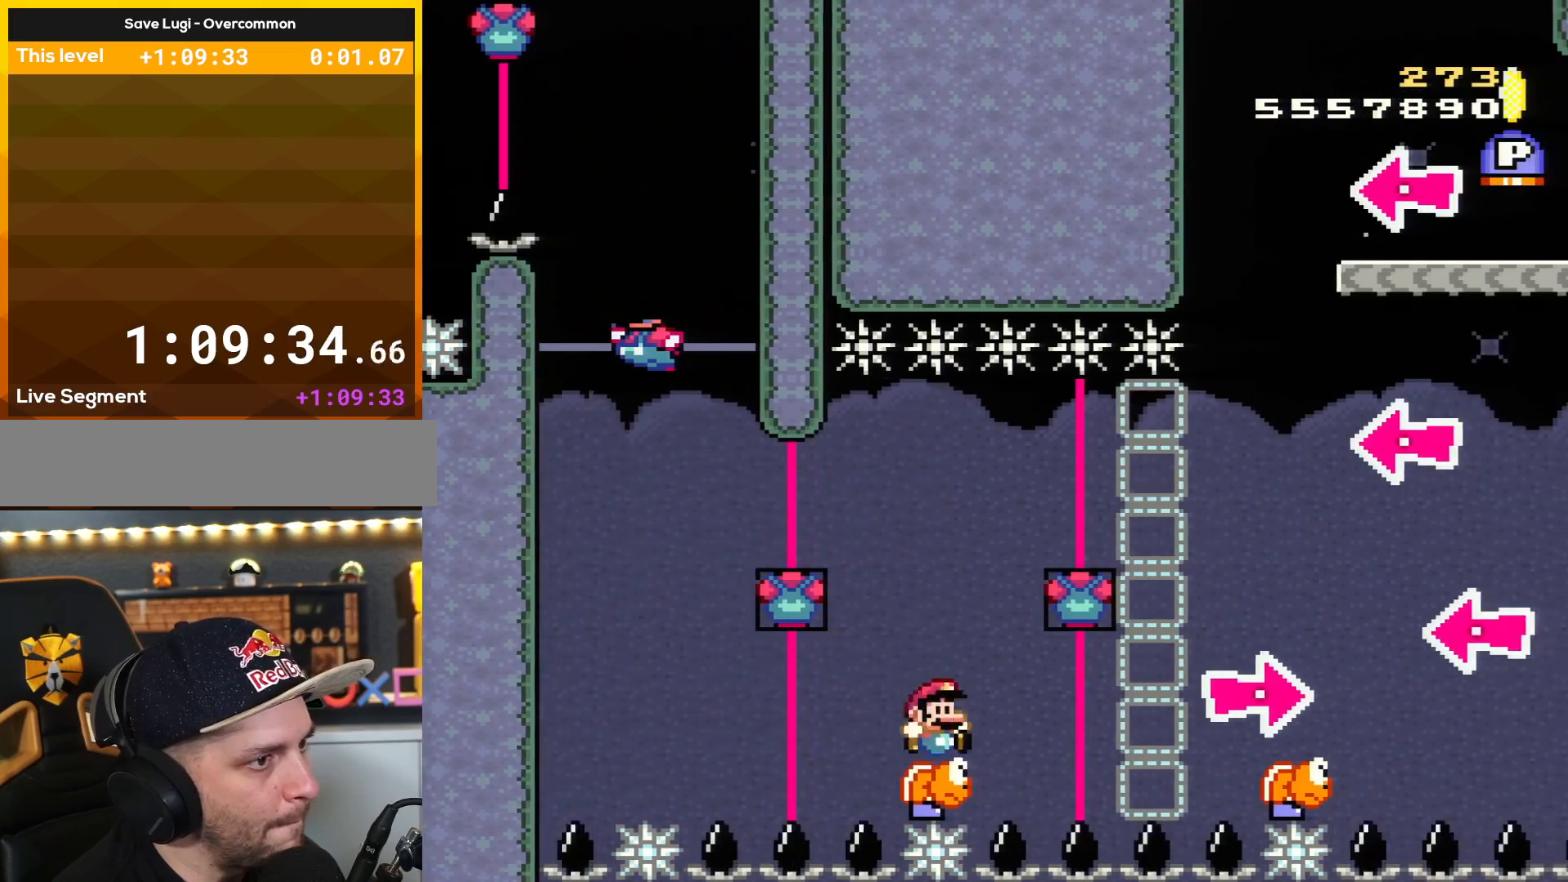
{"buttons": ["A", "X", "DPAD_RIGHT"], "events": [[34, "DPAD_LEFT", "up"], [34, "DPAD_RIGHT", "down"], [217, "B", "up"], [217, "X", "down"], [217, "Y", "up"], [284, "A", "down"]]}
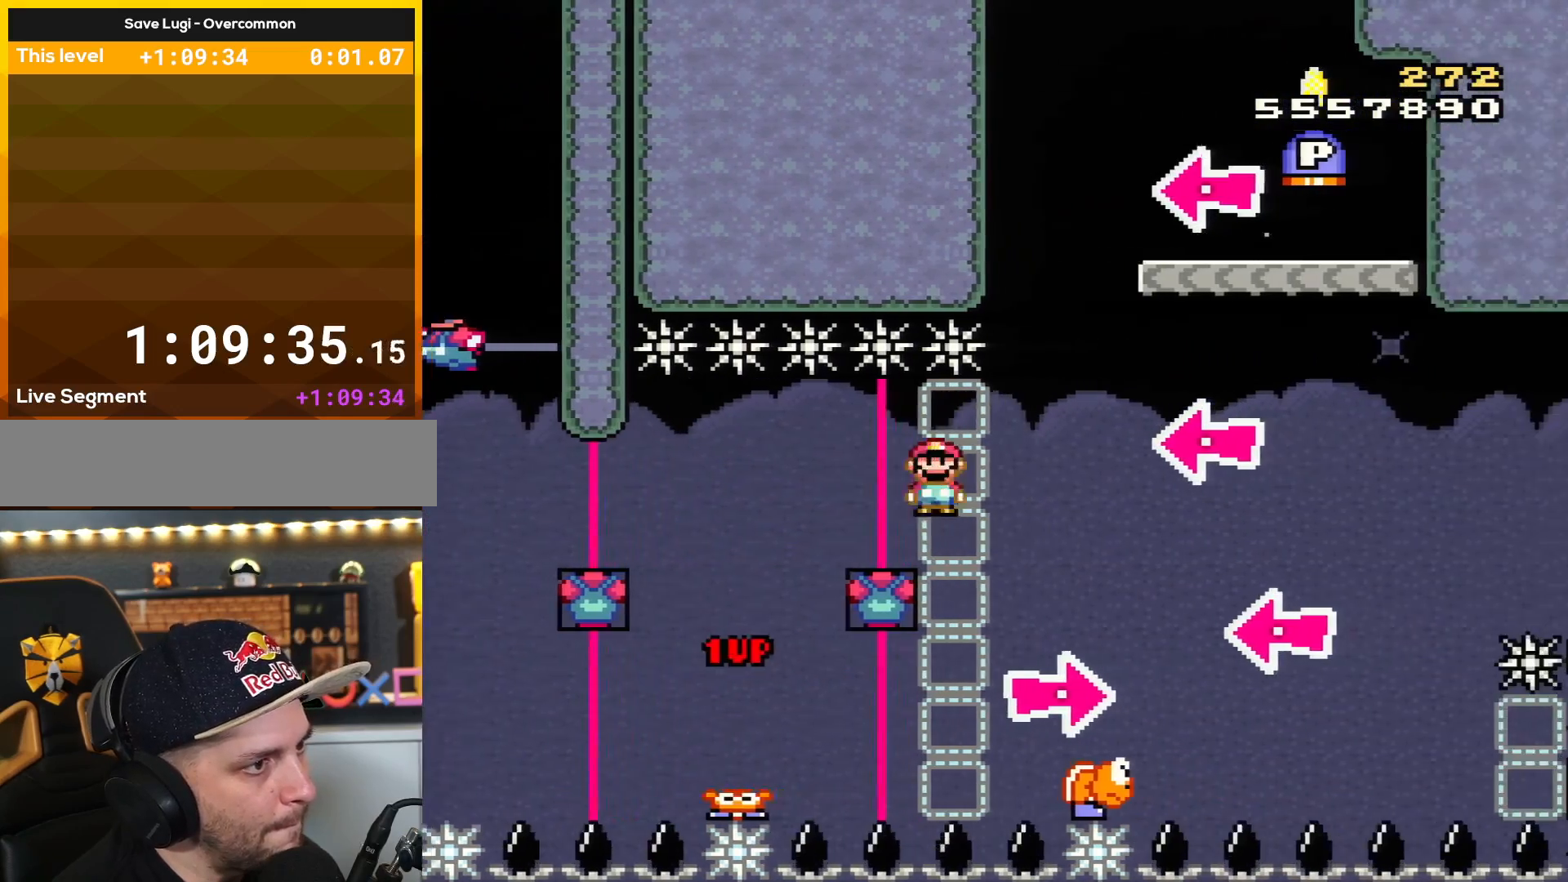
{"buttons": ["B"], "events": [[267, "A", "up"], [267, "B", "down"], [267, "DPAD_LEFT", "down"], [267, "DPAD_RIGHT", "up"], [267, "L1", "down"], [267, "X", "up"], [267, "Y", "down"], [300, "DPAD_UP", "down"], [317, "DPAD_LEFT", "up"], [334, "DPAD_RIGHT", "down"], [334, "DPAD_UP", "up"], [367, "L1", "up"], [434, "Y", "up"], [500, "DPAD_RIGHT", "up"]]}
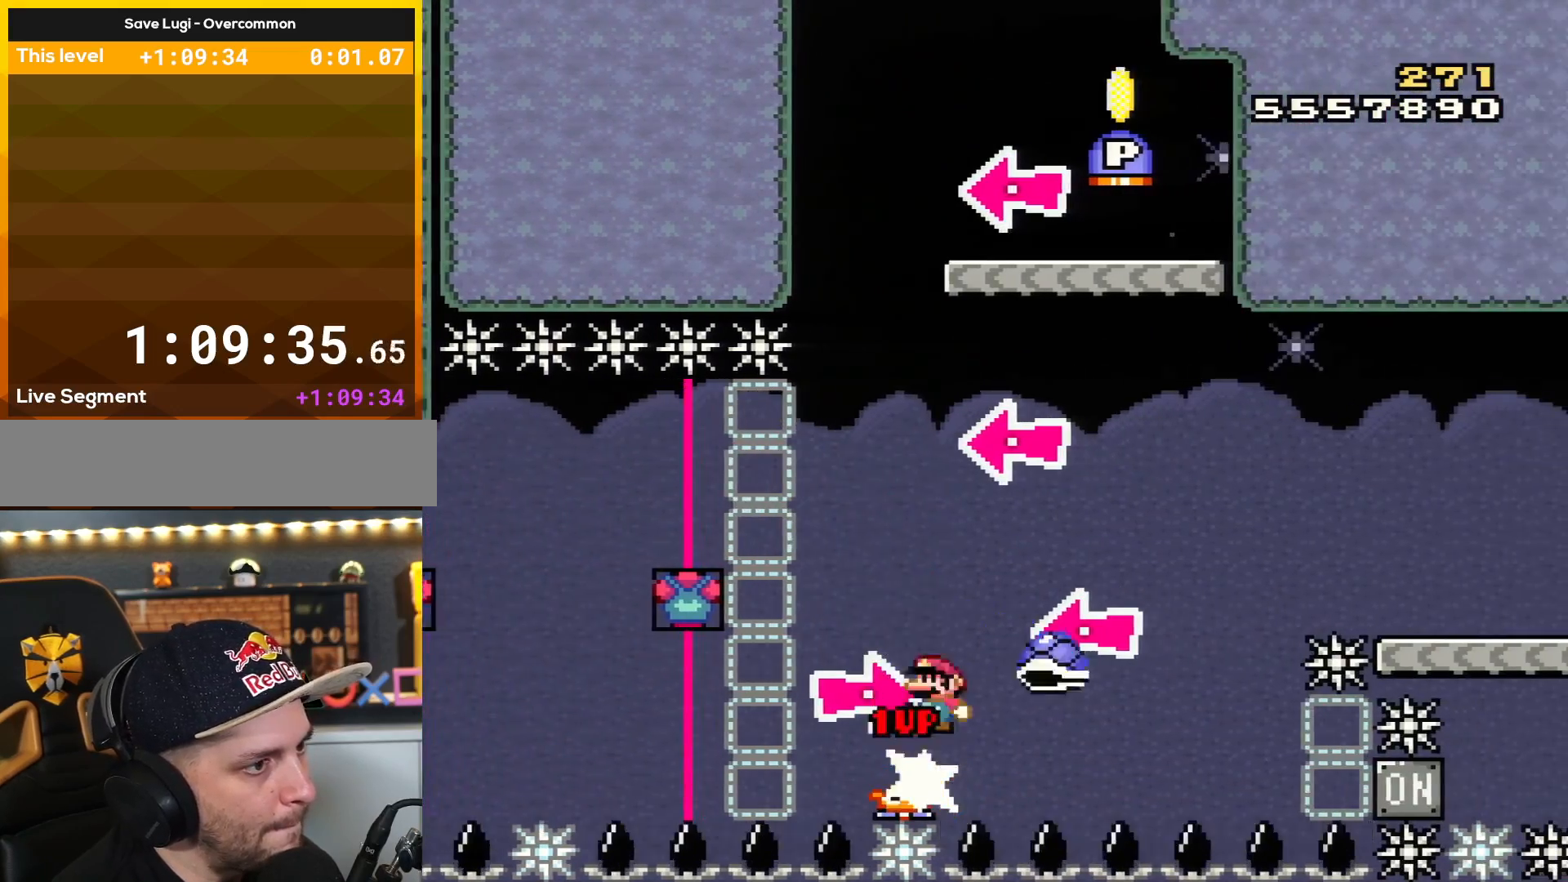
{"buttons": ["Y", "DPAD_LEFT"], "events": [[34, "Y", "down"], [67, "DPAD_LEFT", "down"], [117, "DPAD_UP", "down"], [151, "DPAD_LEFT", "up"], [184, "DPAD_RIGHT", "down"], [184, "DPAD_UP", "up"], [367, "B", "up"], [434, "DPAD_RIGHT", "up"], [468, "DPAD_LEFT", "down"]]}
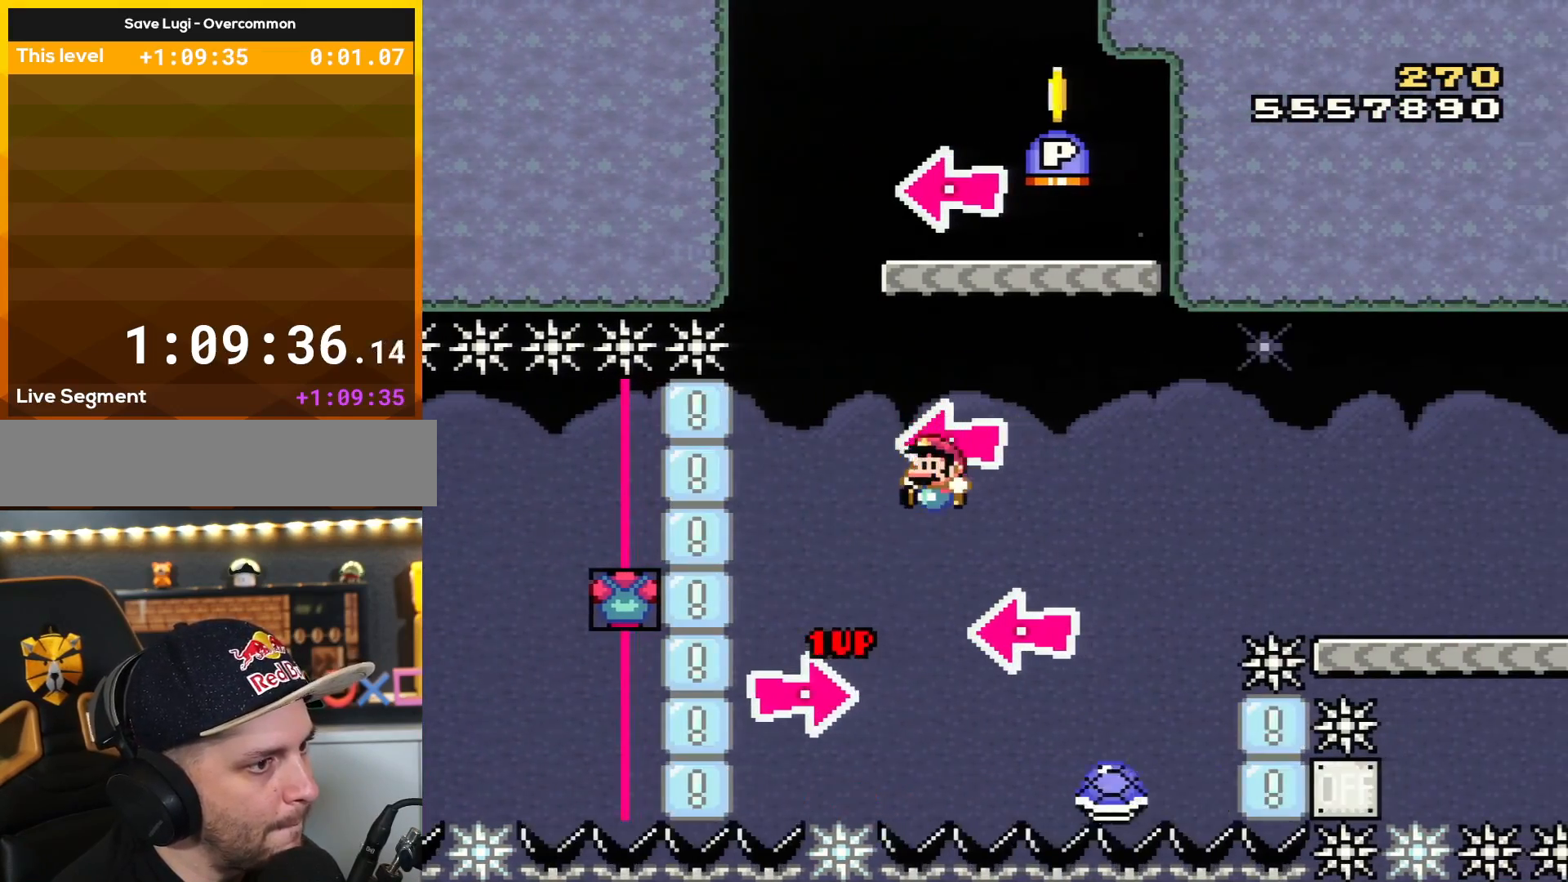
{"buttons": ["B", "Y", "DPAD_RIGHT"], "events": [[267, "B", "down"], [317, "DPAD_LEFT", "up"], [317, "DPAD_RIGHT", "down"]]}
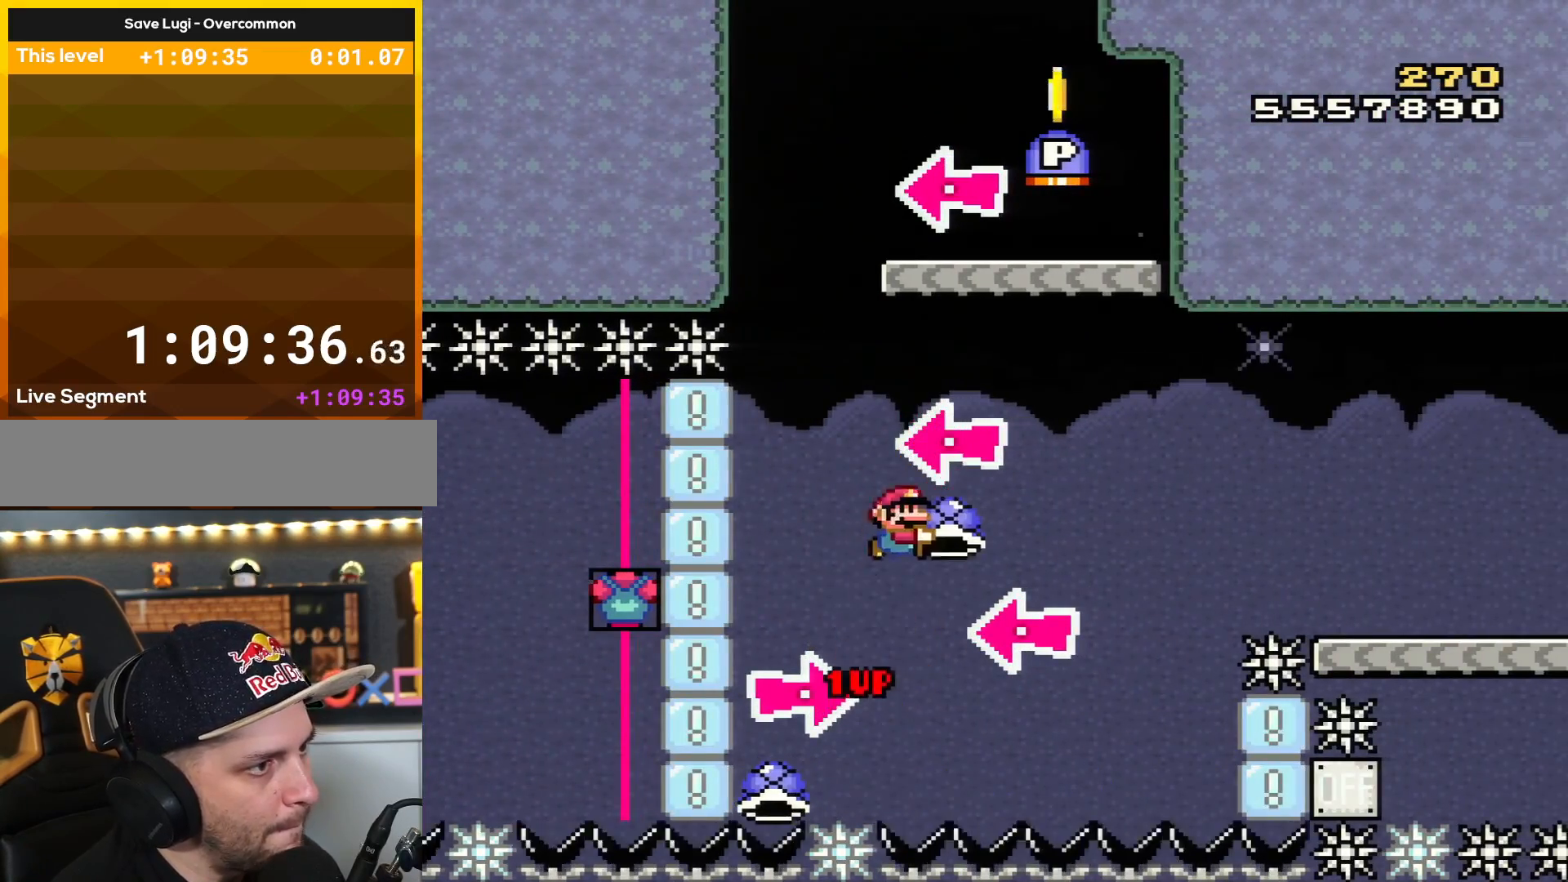
{"buttons": ["B", "Y", "DPAD_LEFT"], "events": [[50, "L1", "down"], [167, "DPAD_DOWN", "down"], [200, "DPAD_DOWN", "up"], [200, "DPAD_LEFT", "down"], [200, "DPAD_RIGHT", "up"], [200, "L1", "up"], [350, "Y", "up"], [450, "Y", "down"]]}
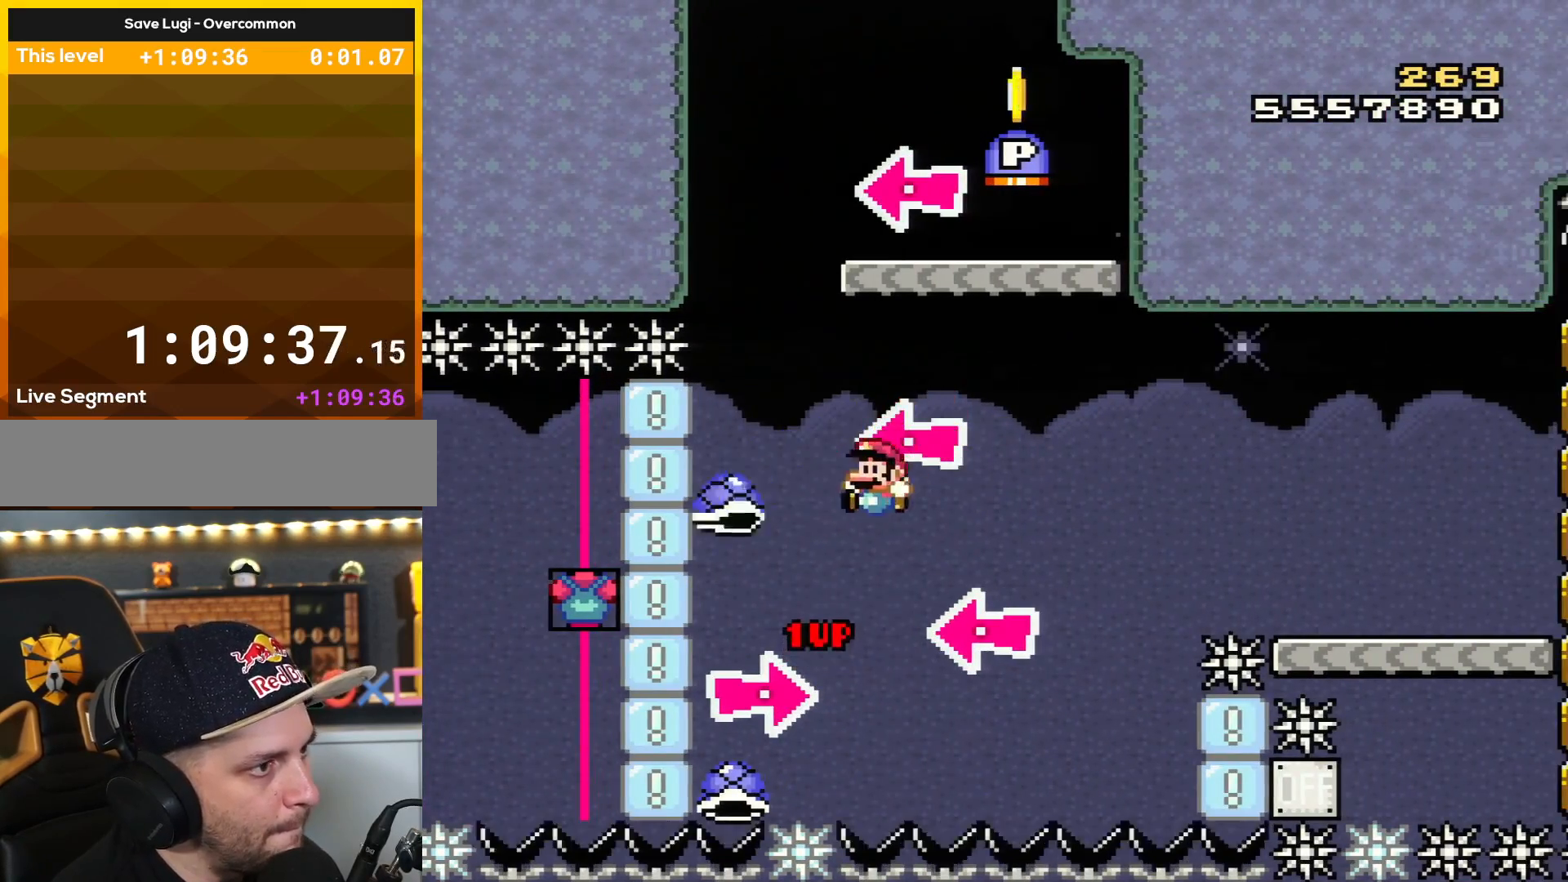
{"buttons": ["B", "Y"], "events": [[84, "DPAD_LEFT", "up"], [100, "DPAD_RIGHT", "down"], [384, "DPAD_RIGHT", "up"]]}
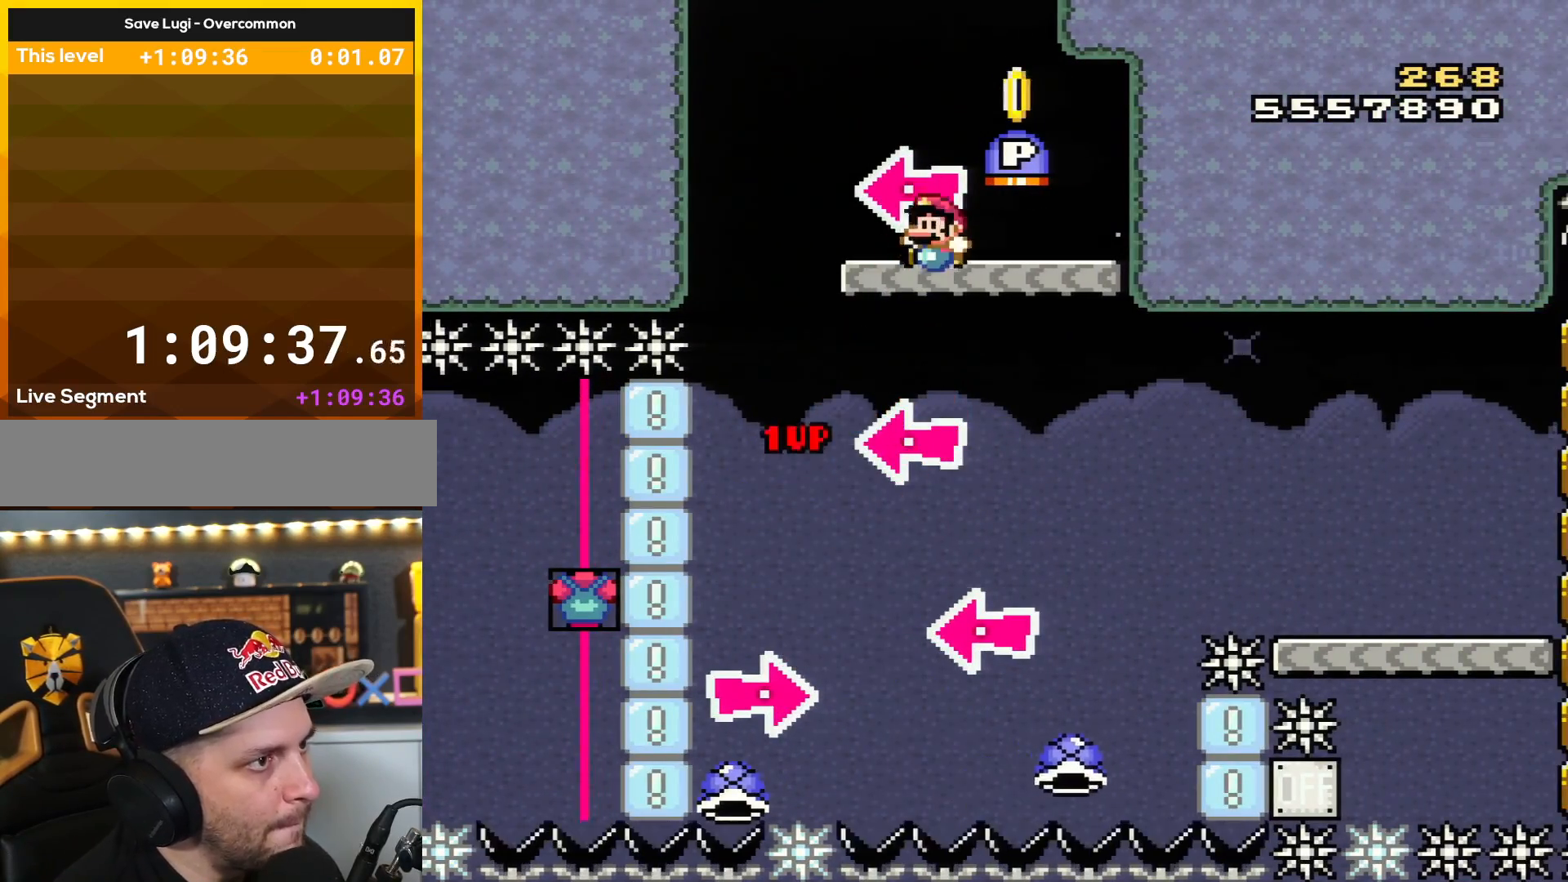
{"buttons": ["B"], "events": [[66, "DPAD_LEFT", "down"], [133, "L1", "down"], [200, "DPAD_LEFT", "up"], [200, "L1", "up"], [200, "Y", "up"], [233, "B", "up"], [383, "B", "down"]]}
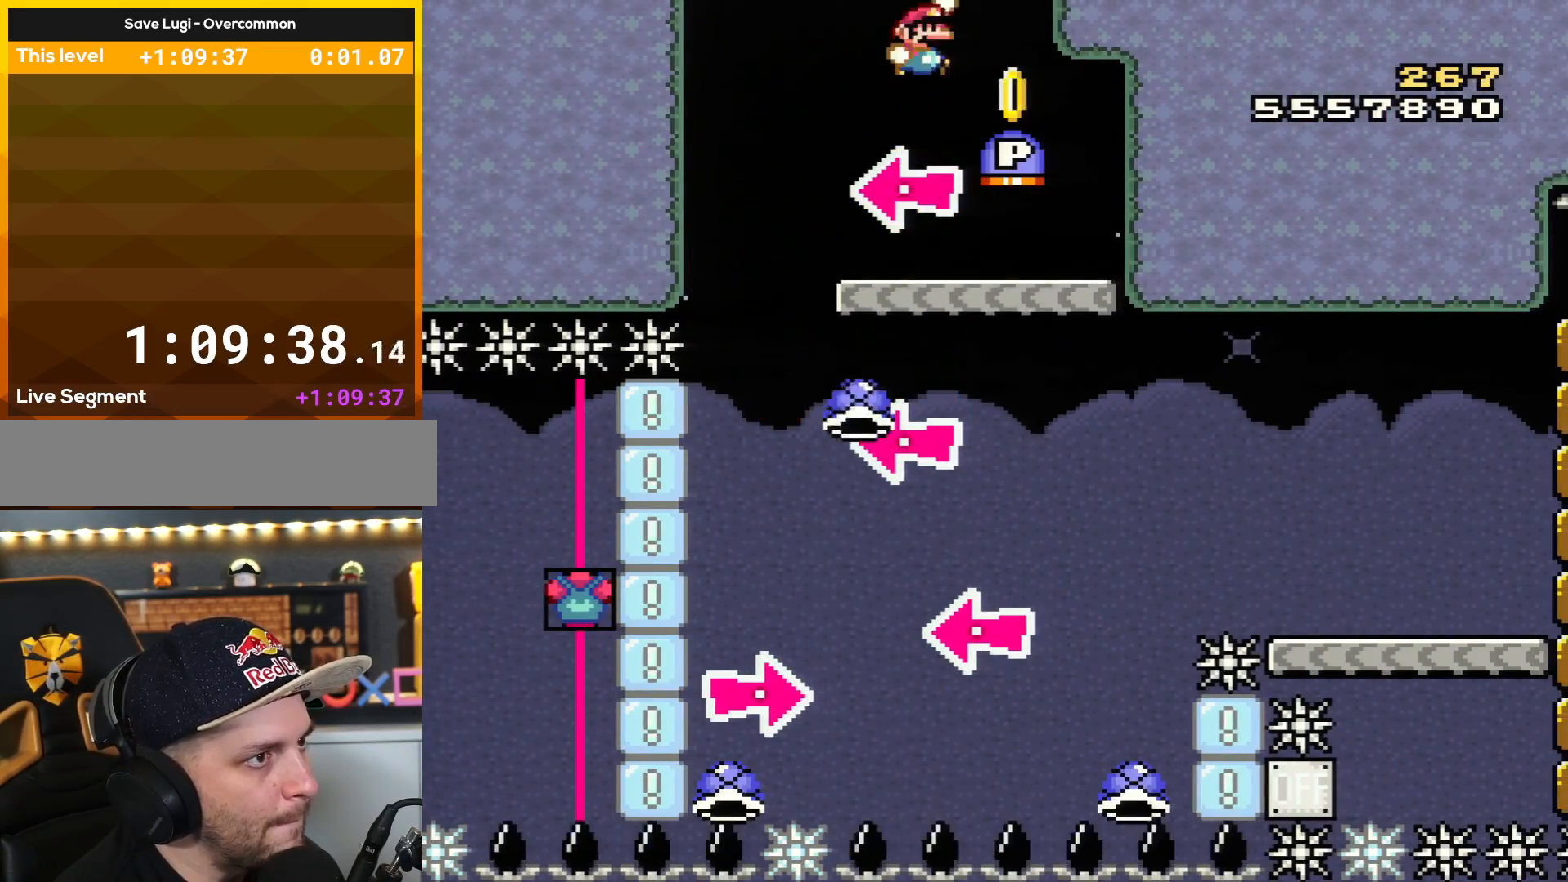
{"buttons": ["B", "DPAD_LEFT"], "events": [[67, "DPAD_RIGHT", "down"], [234, "B", "up"], [384, "DPAD_RIGHT", "up"], [451, "DPAD_LEFT", "down"], [484, "B", "down"]]}
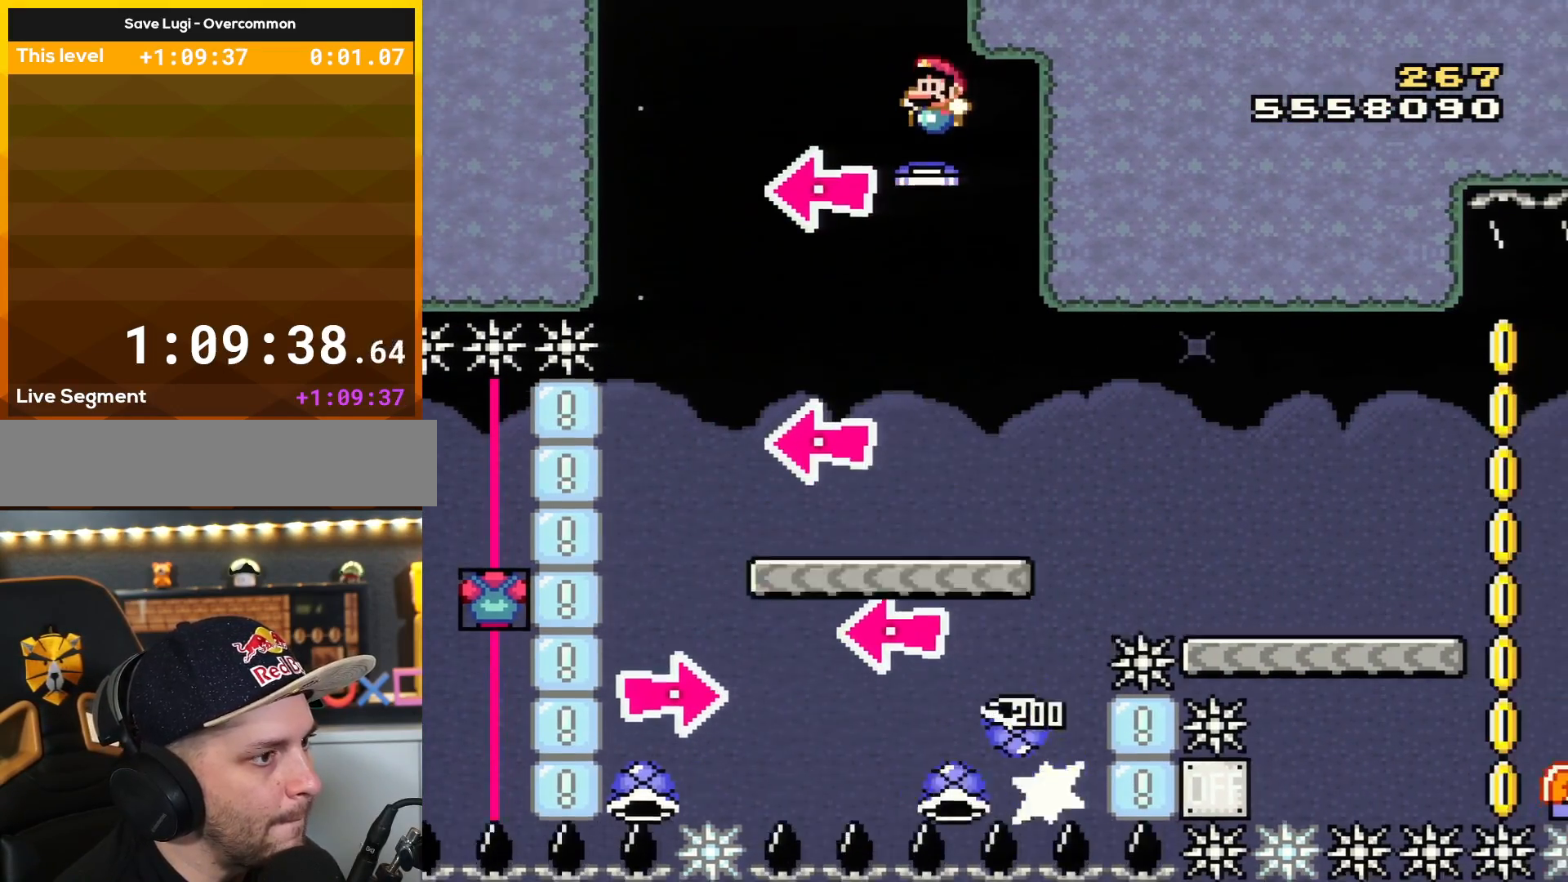
{"buttons": ["B"], "events": [[66, "DPAD_LEFT", "up"]]}
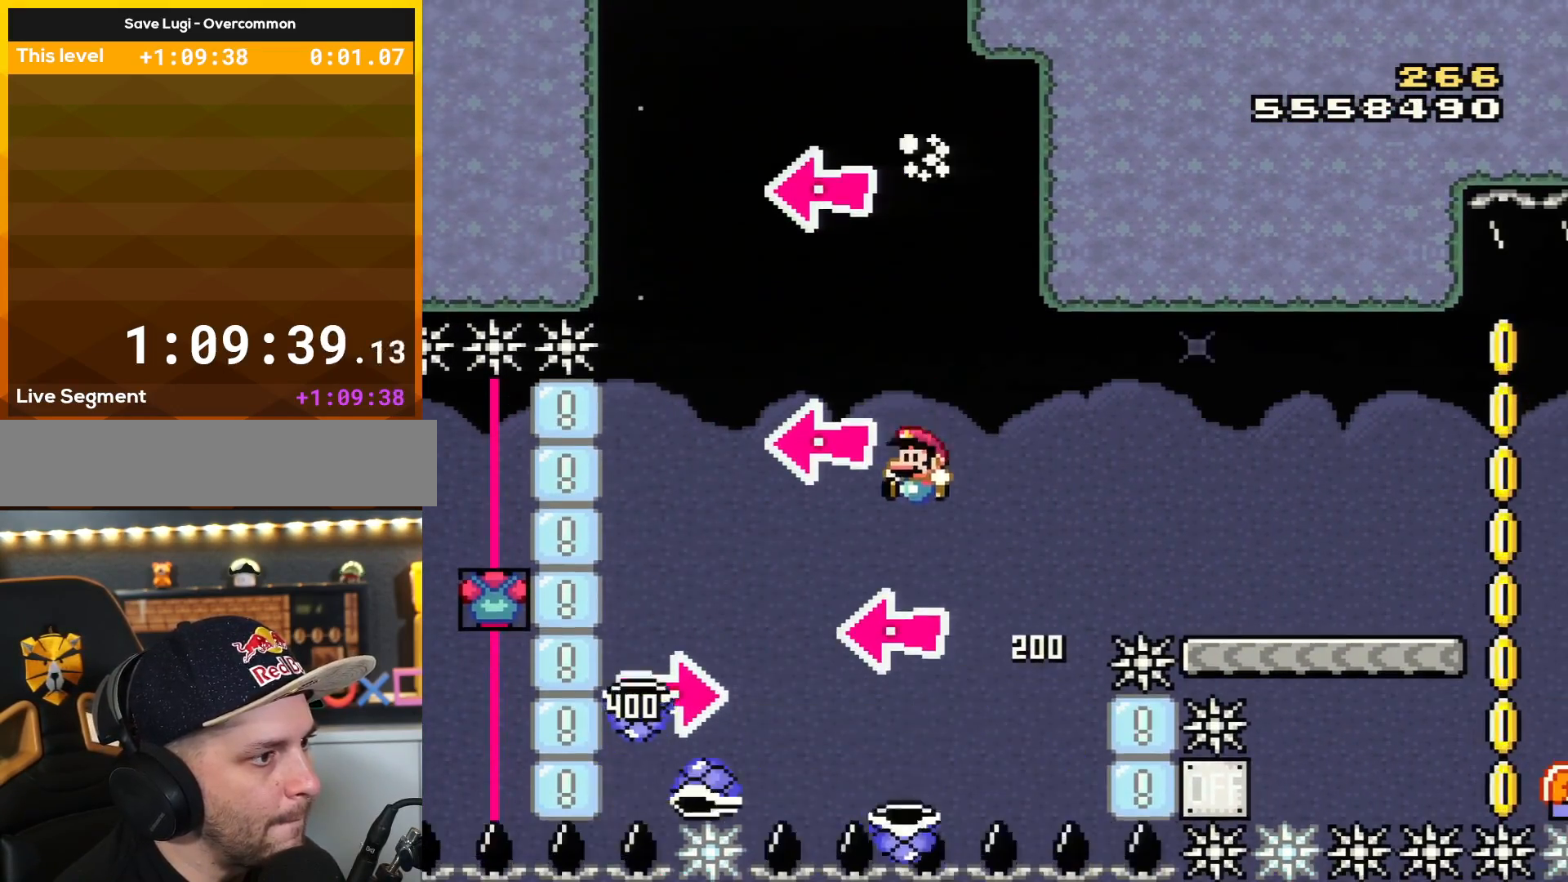
{"buttons": ["B", "Y", "DPAD_RIGHT"], "events": [[67, "Y", "down"], [100, "DPAD_RIGHT", "down"], [267, "DPAD_RIGHT", "up"], [417, "DPAD_RIGHT", "down"]]}
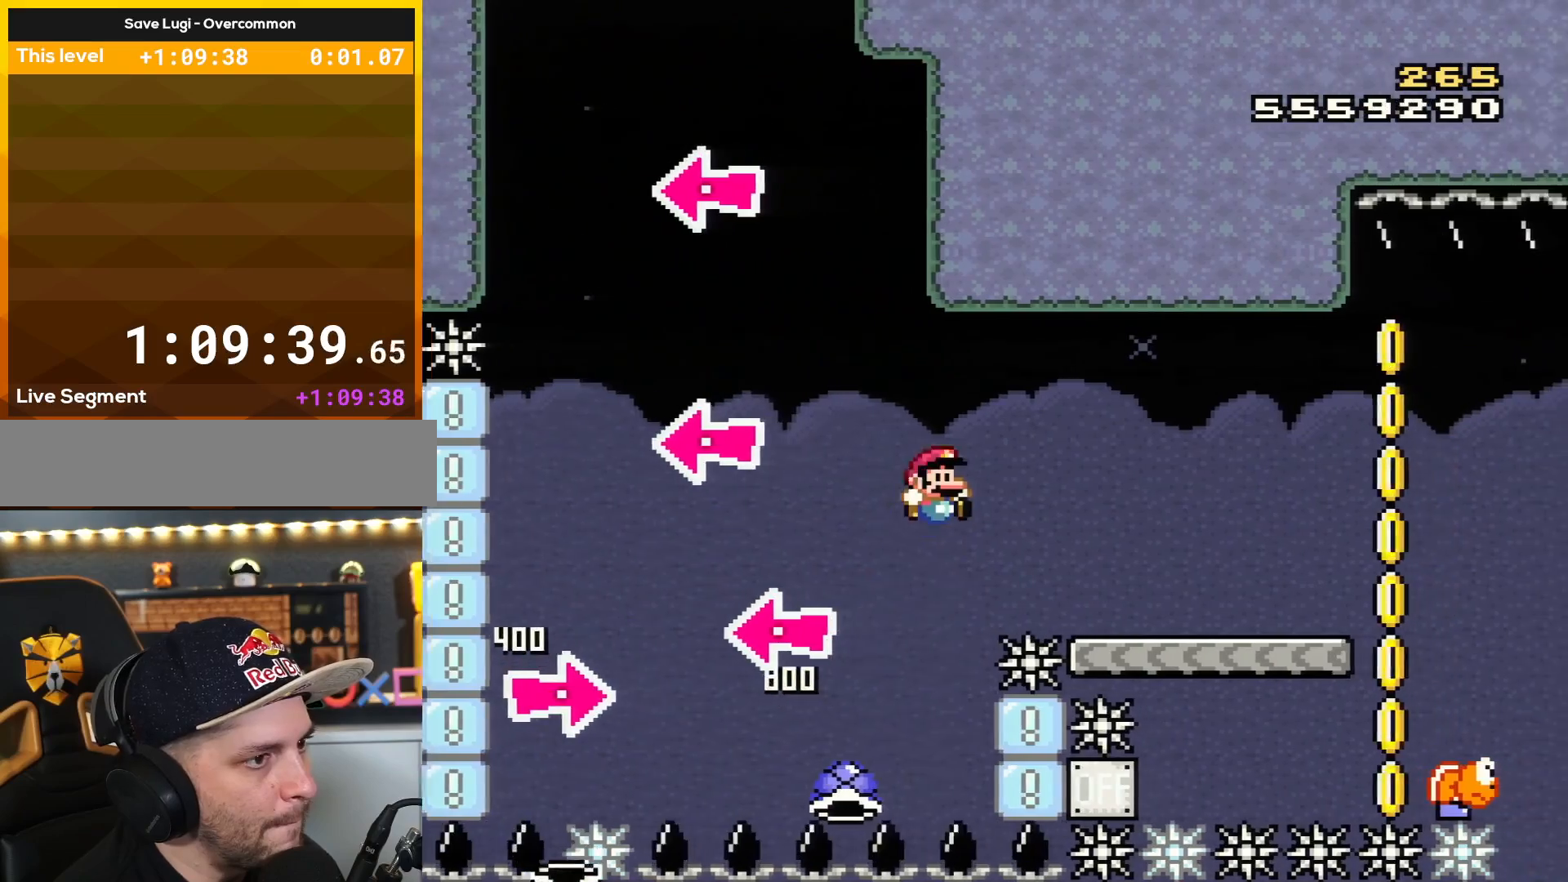
{"buttons": ["Y"], "events": [[417, "B", "up"], [500, "DPAD_RIGHT", "up"]]}
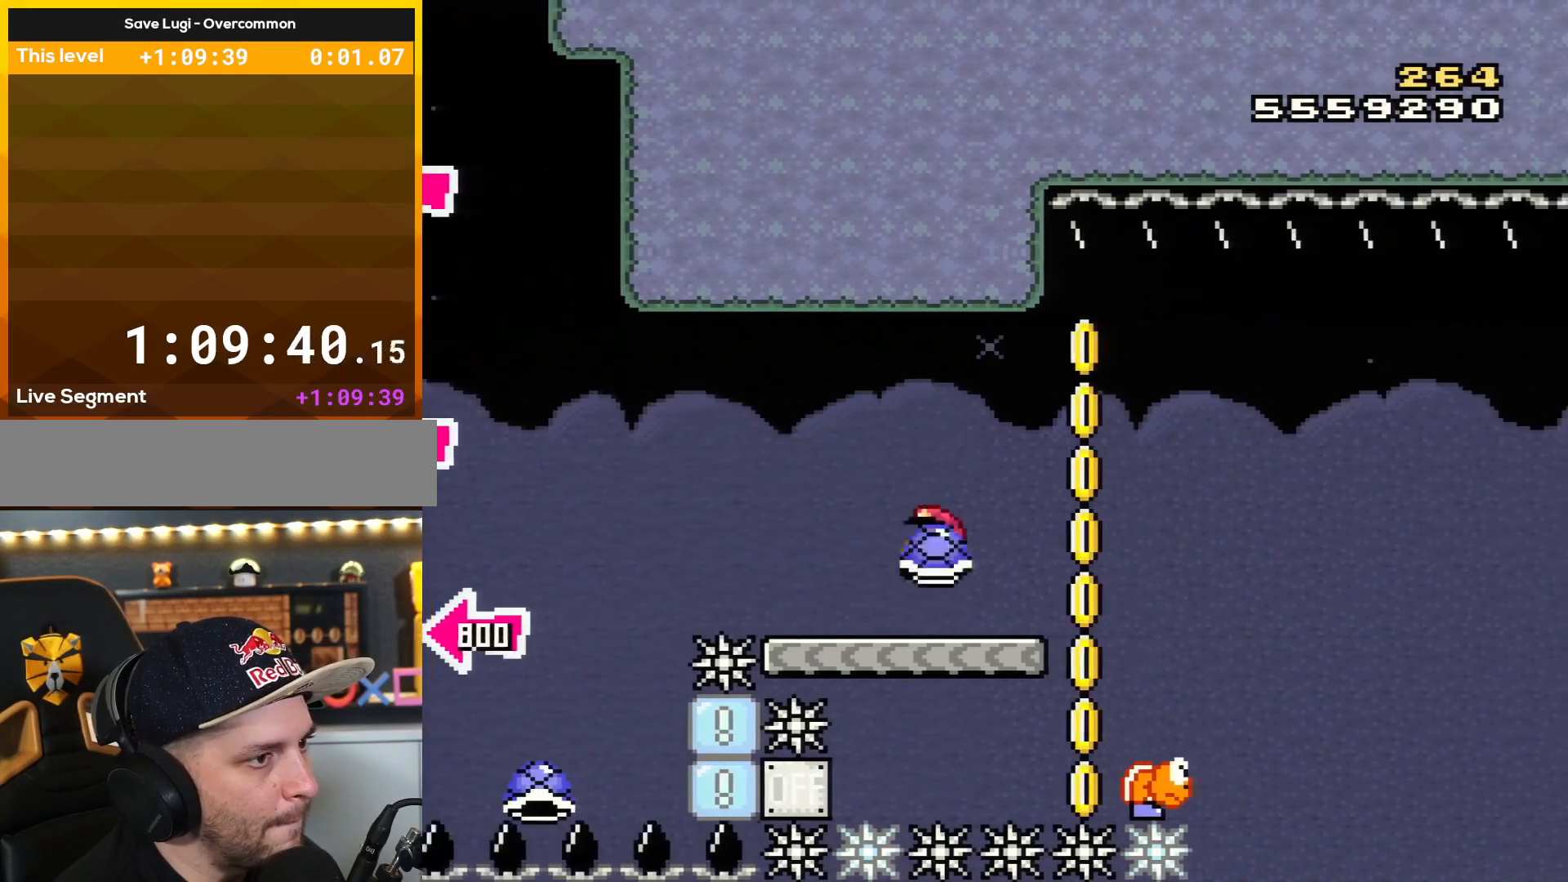
{"buttons": ["Y"], "events": [[67, "DPAD_LEFT", "down"], [100, "L1", "down"], [234, "DPAD_LEFT", "up"], [234, "L1", "up"]]}
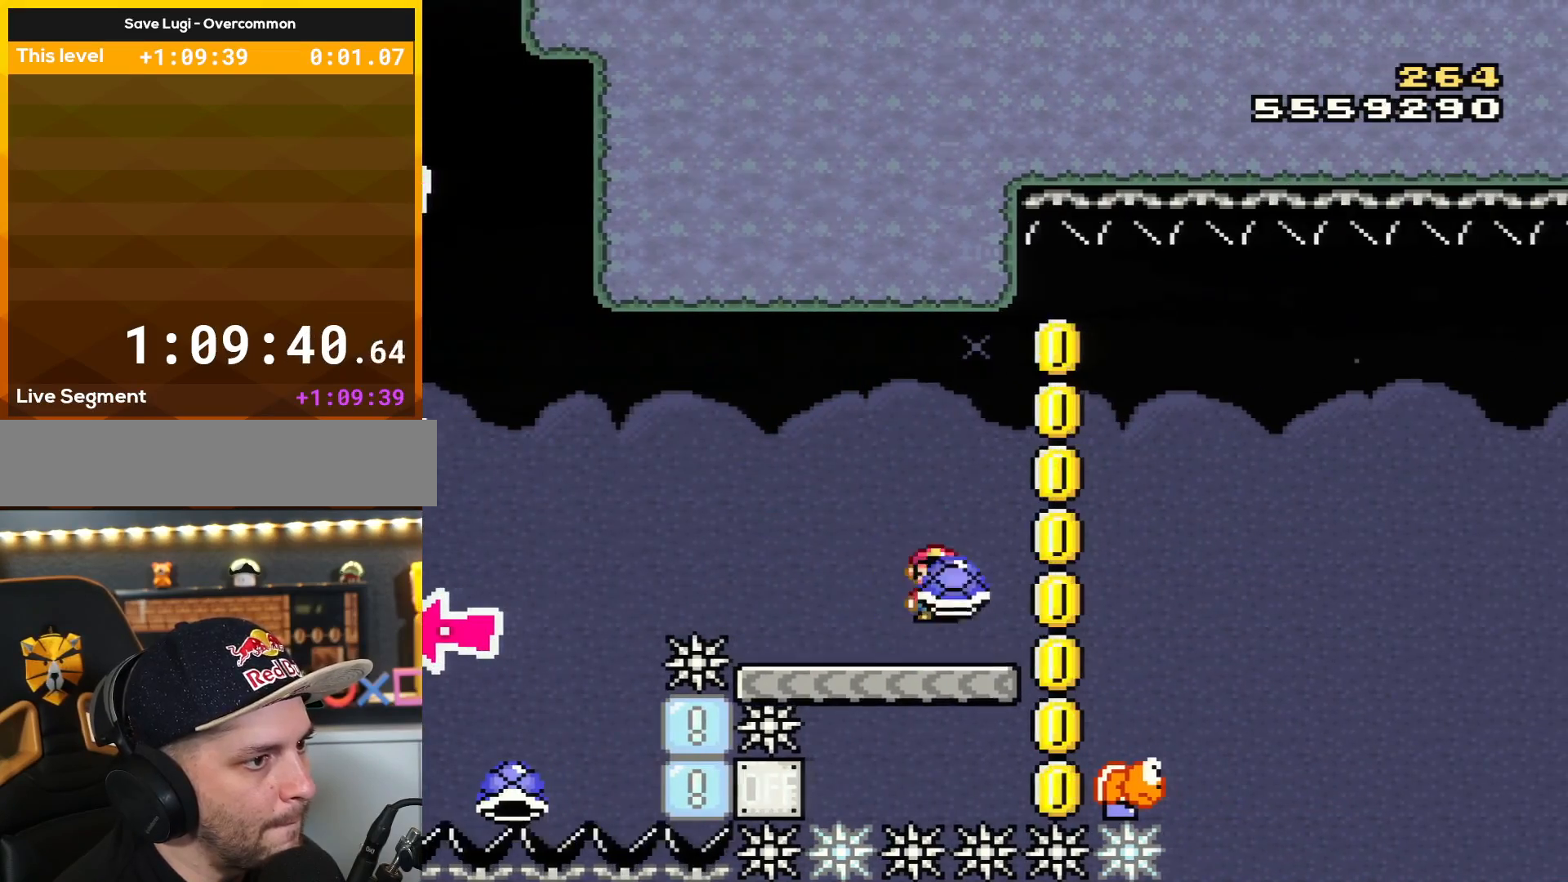
{"buttons": ["B", "Y", "DPAD_LEFT"], "events": [[16, "DPAD_RIGHT", "down"], [66, "B", "down"], [200, "B", "up"], [400, "B", "down"], [484, "DPAD_RIGHT", "up"], [500, "DPAD_LEFT", "down"]]}
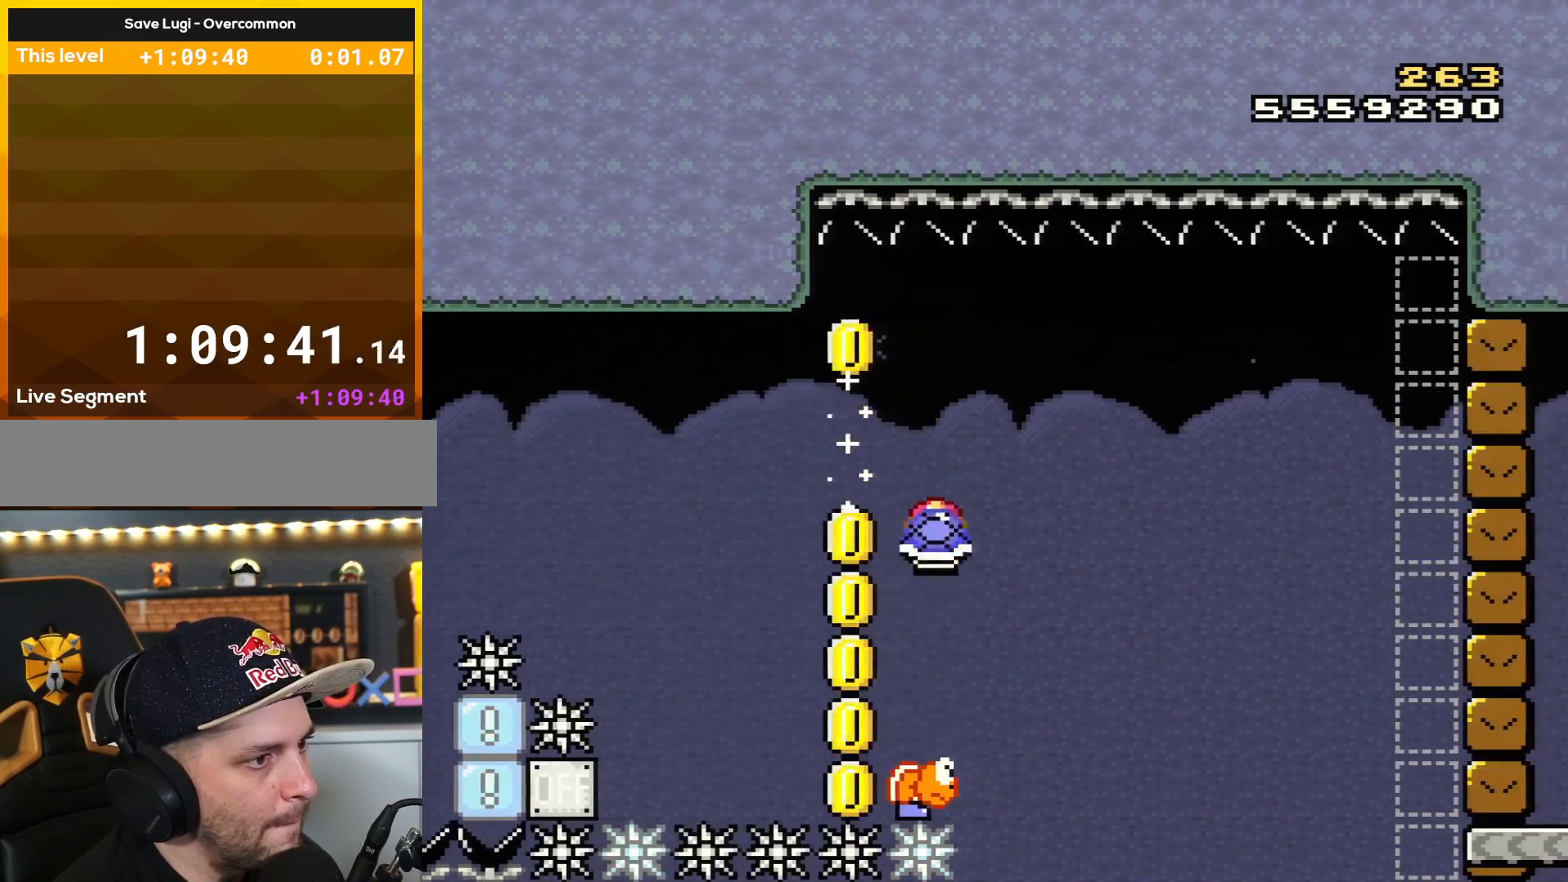
{"buttons": ["B", "Y"], "events": [[200, "DPAD_LEFT", "up"], [200, "DPAD_UP", "down"], [234, "DPAD_RIGHT", "down"], [234, "DPAD_UP", "up"], [317, "DPAD_RIGHT", "up"]]}
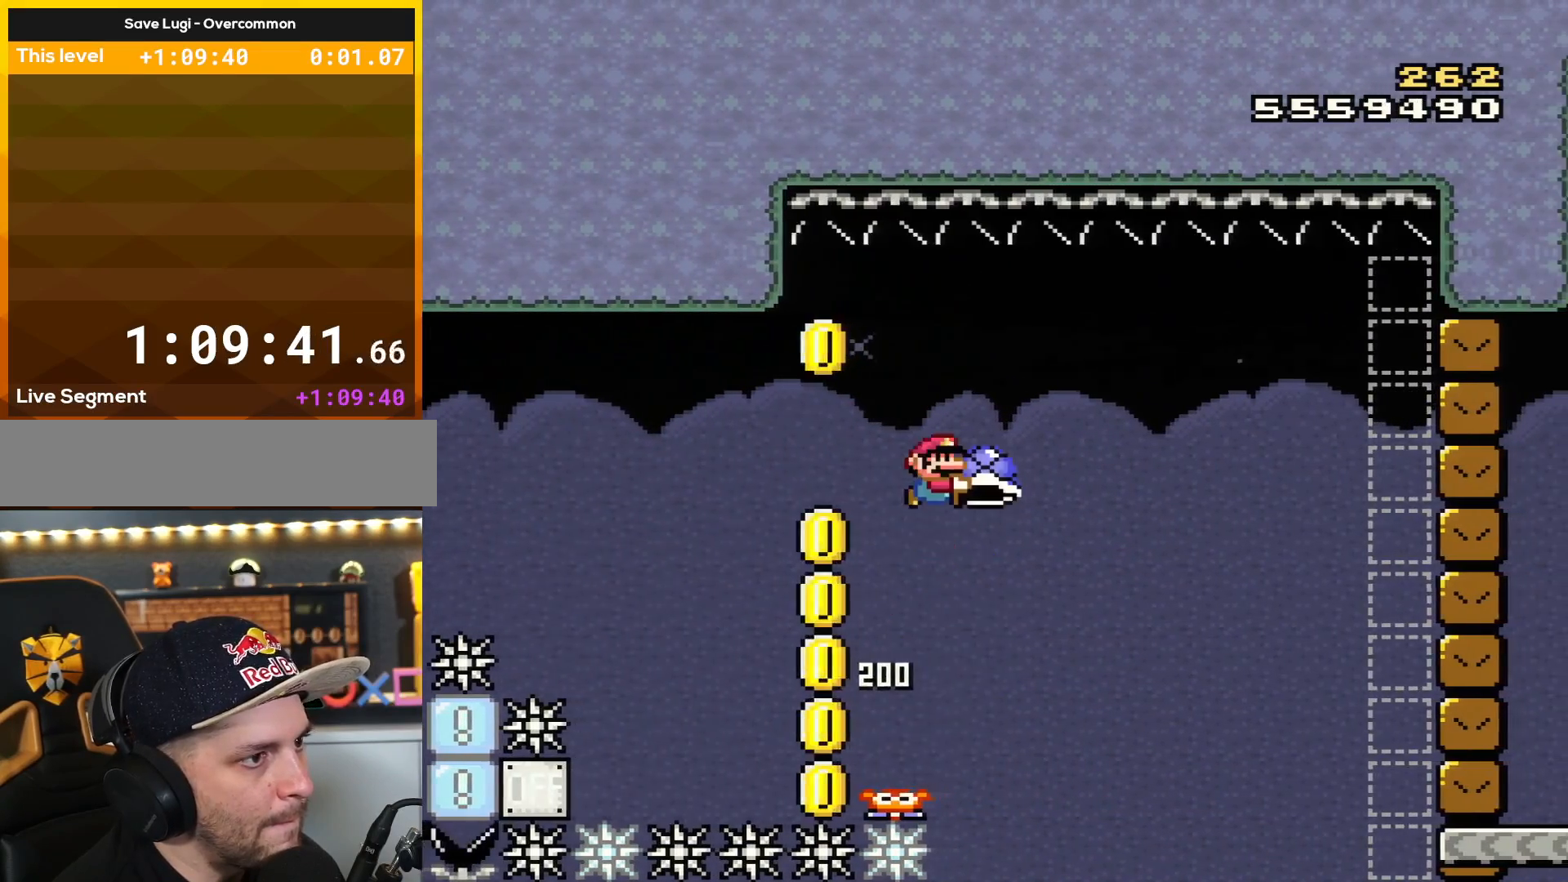
{"buttons": ["DPAD_LEFT"], "events": [[66, "DPAD_RIGHT", "down"], [200, "DPAD_RIGHT", "up"], [200, "Y", "up"], [317, "Y", "down"], [417, "B", "up"], [450, "DPAD_LEFT", "down"], [484, "Y", "up"]]}
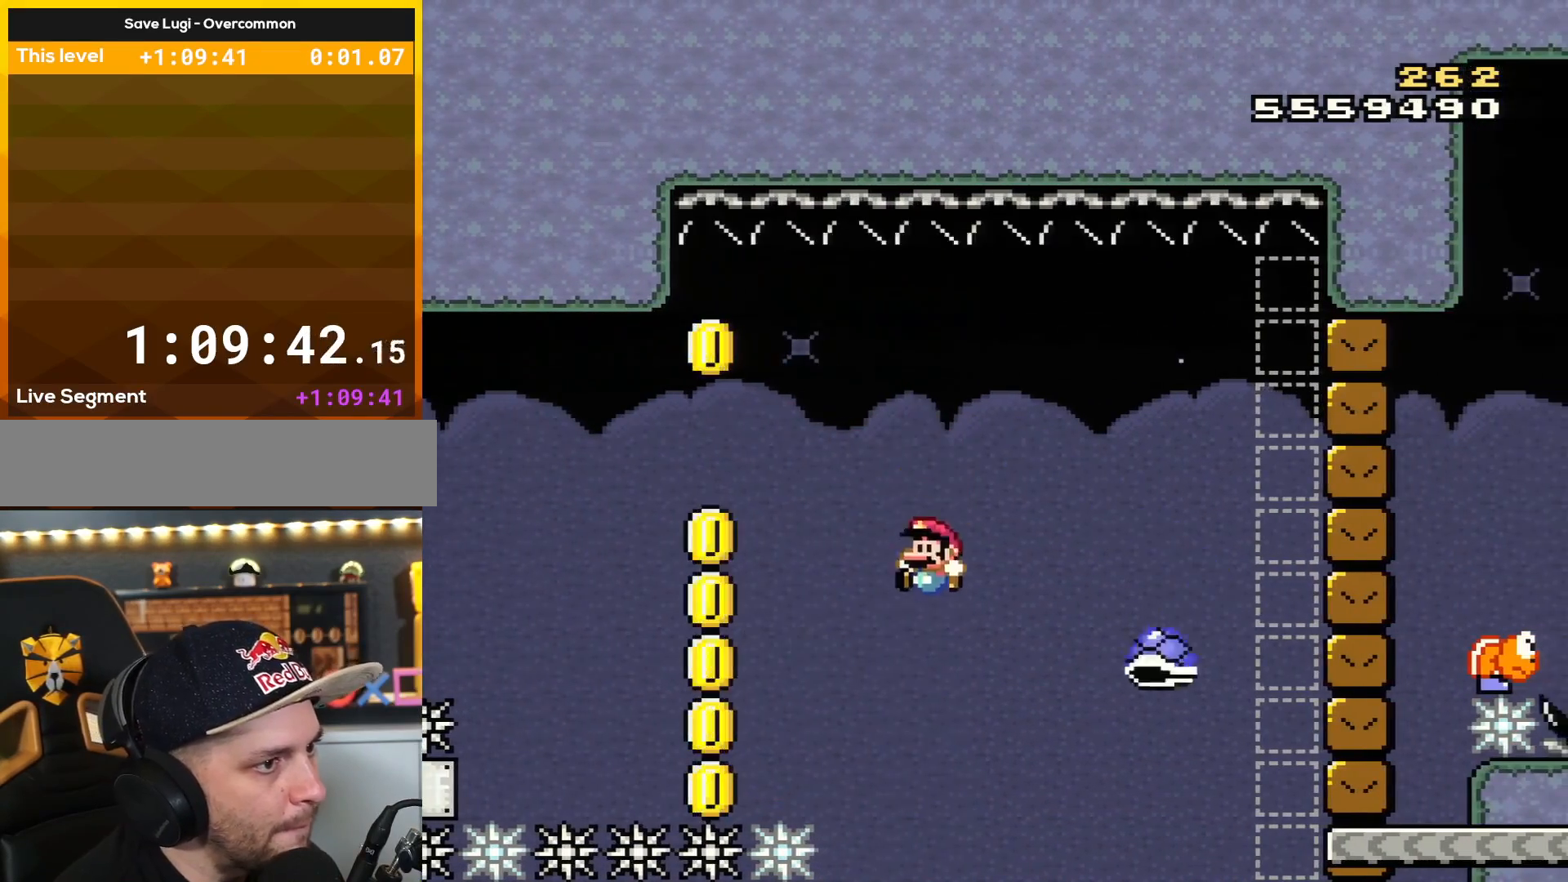
{"buttons": ["B", "Y", "DPAD_RIGHT"], "events": [[67, "DPAD_LEFT", "up"], [217, "DPAD_LEFT", "down"], [250, "Y", "down"], [284, "B", "down"], [317, "DPAD_LEFT", "up"], [467, "DPAD_RIGHT", "down"]]}
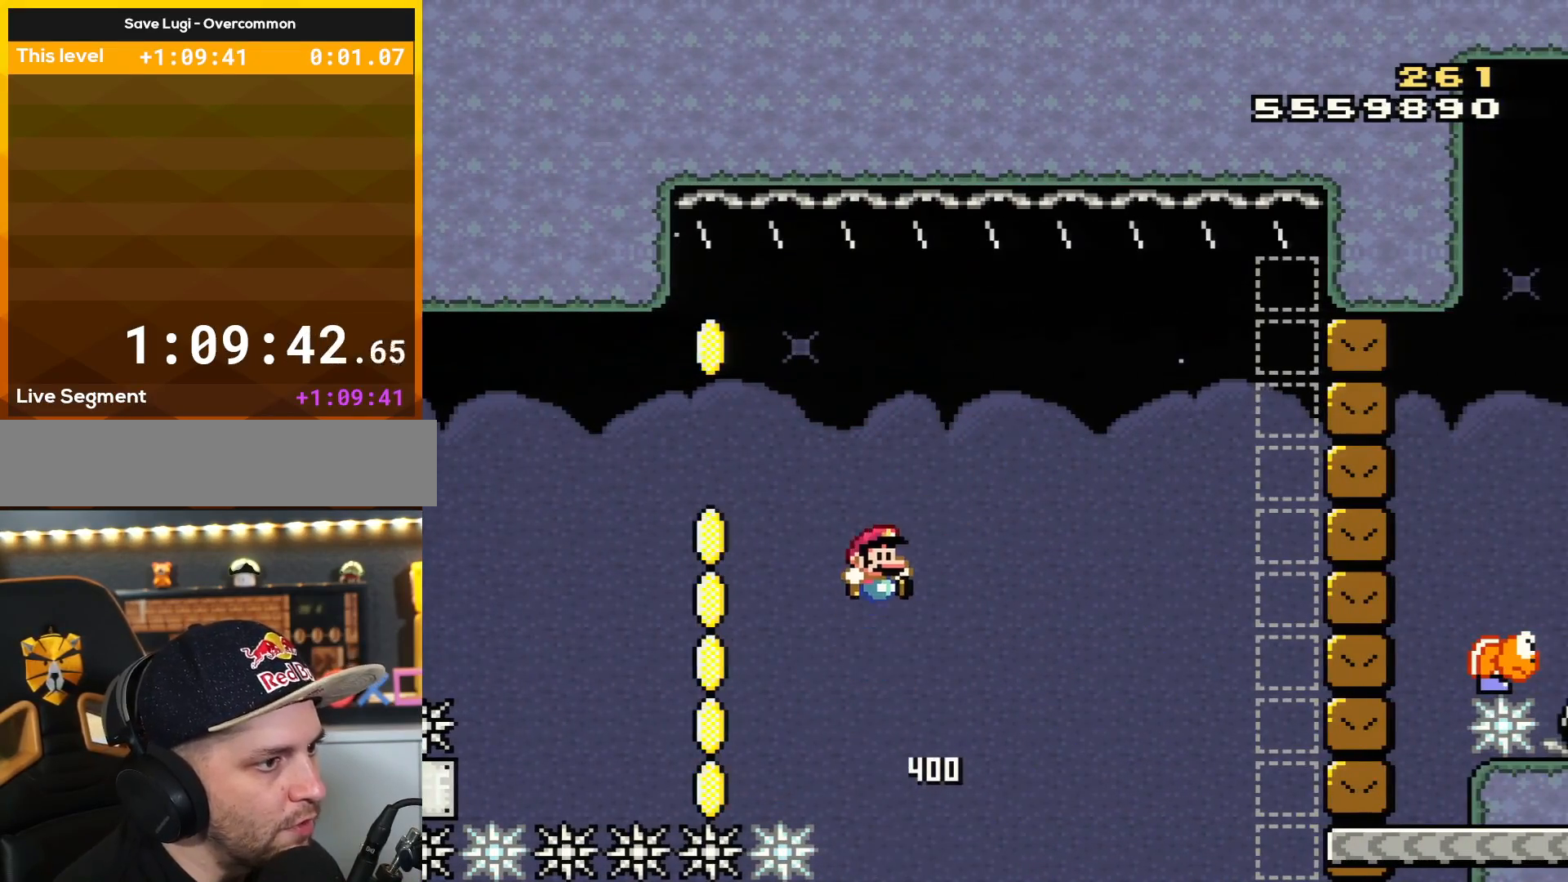
{"buttons": ["DPAD_LEFT"], "events": [[133, "DPAD_RIGHT", "up"], [200, "L1", "down"], [267, "Y", "up"], [300, "L1", "up"], [500, "B", "up"], [500, "DPAD_LEFT", "down"]]}
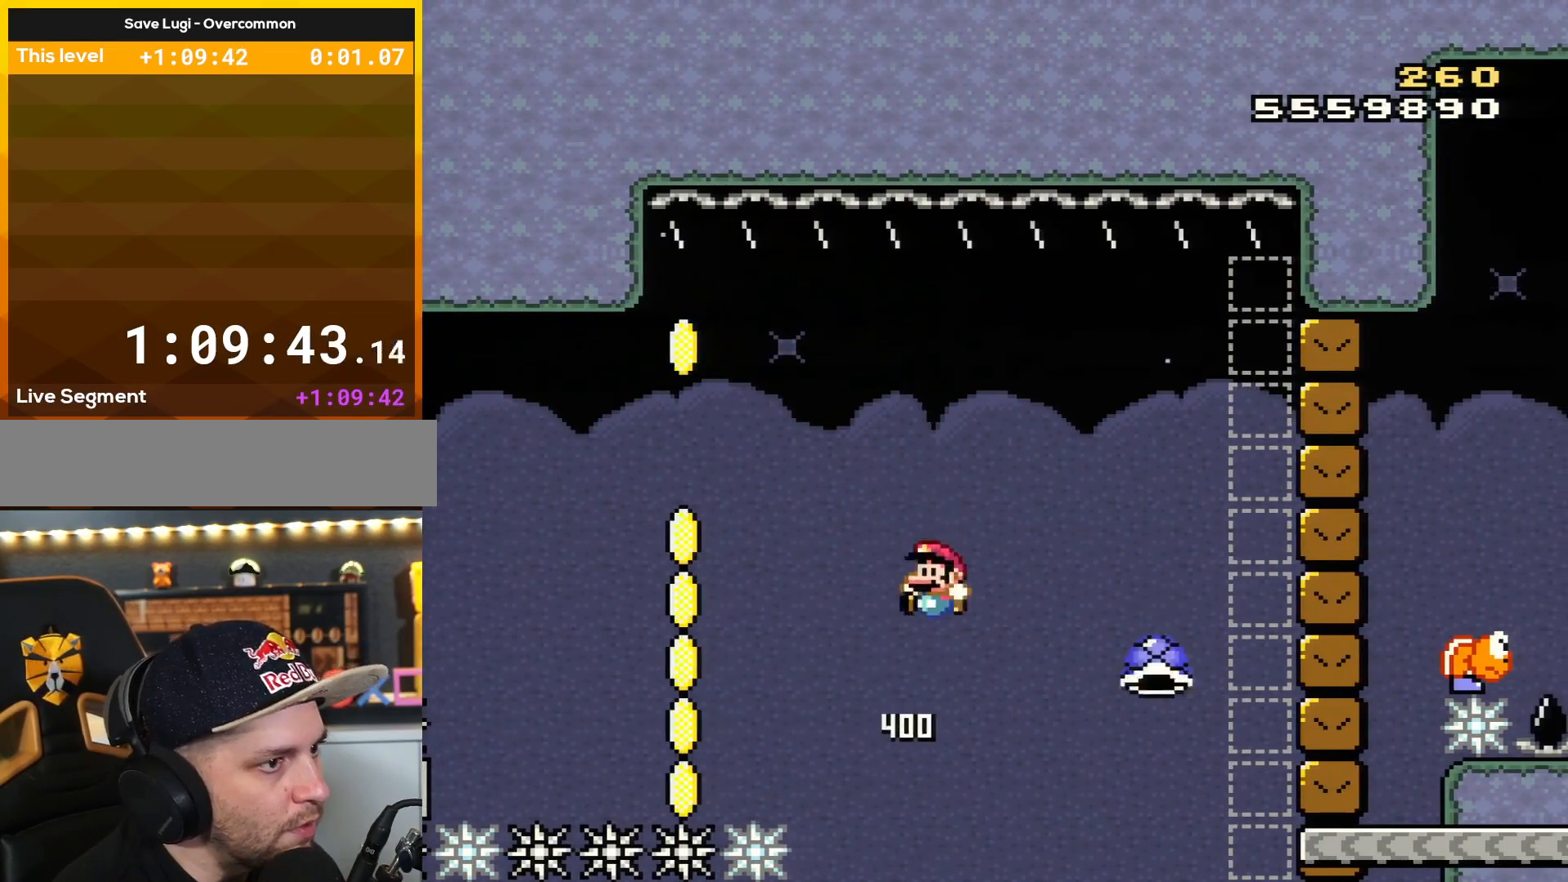
{"buttons": ["B", "Y", "L1", "DPAD_RIGHT"], "events": [[217, "B", "down"], [217, "DPAD_LEFT", "up"], [217, "Y", "down"], [467, "DPAD_RIGHT", "down"], [467, "L1", "down"]]}
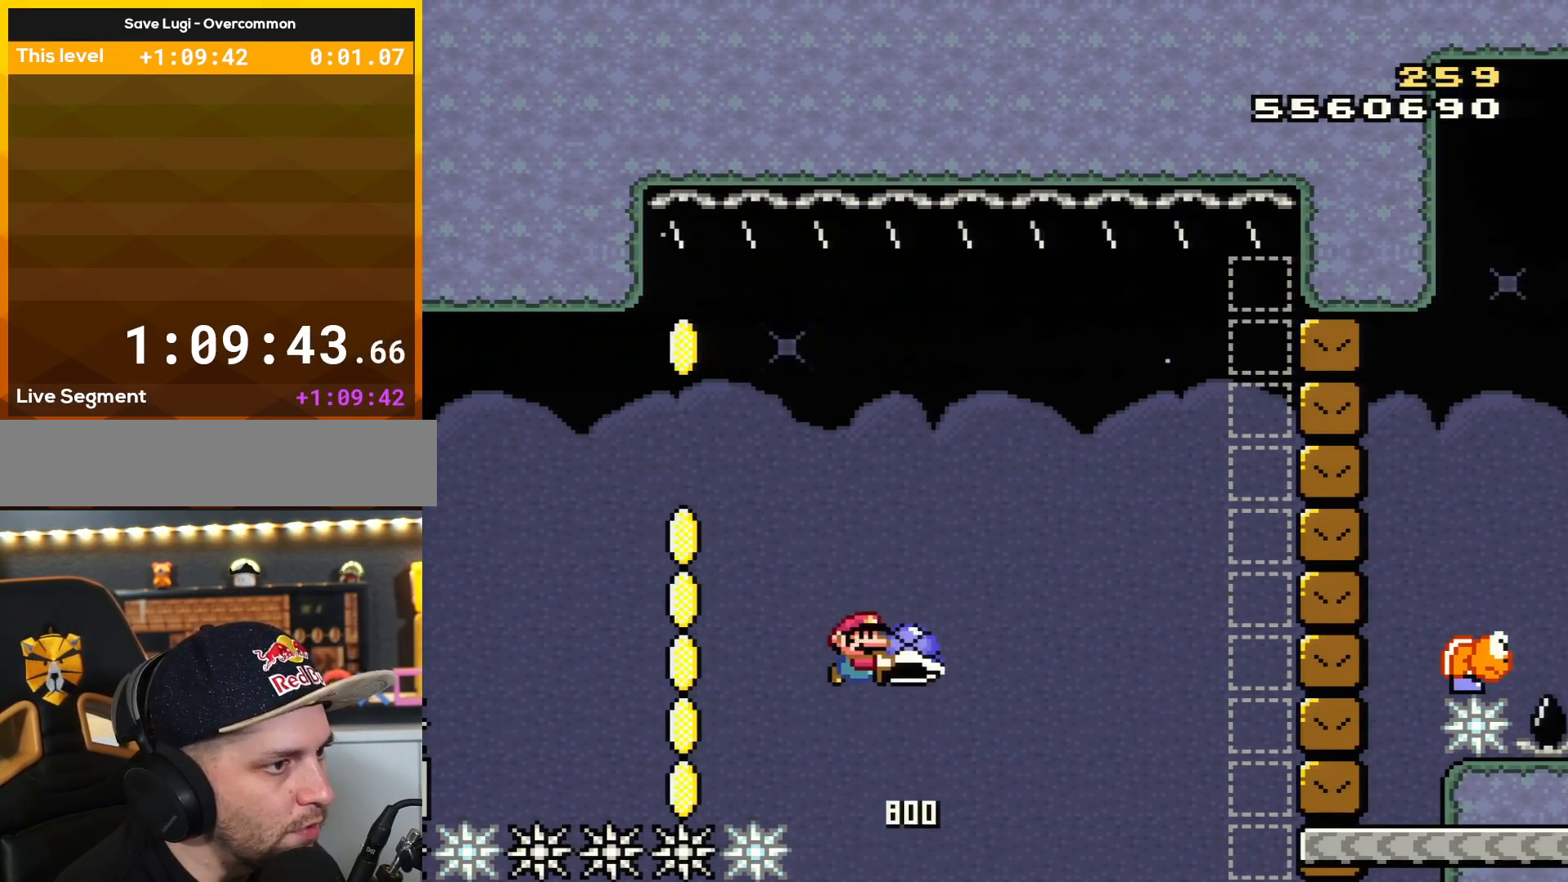
{"buttons": [], "events": [[100, "L1", "up"], [133, "DPAD_RIGHT", "up"], [283, "Y", "up"], [484, "B", "up"]]}
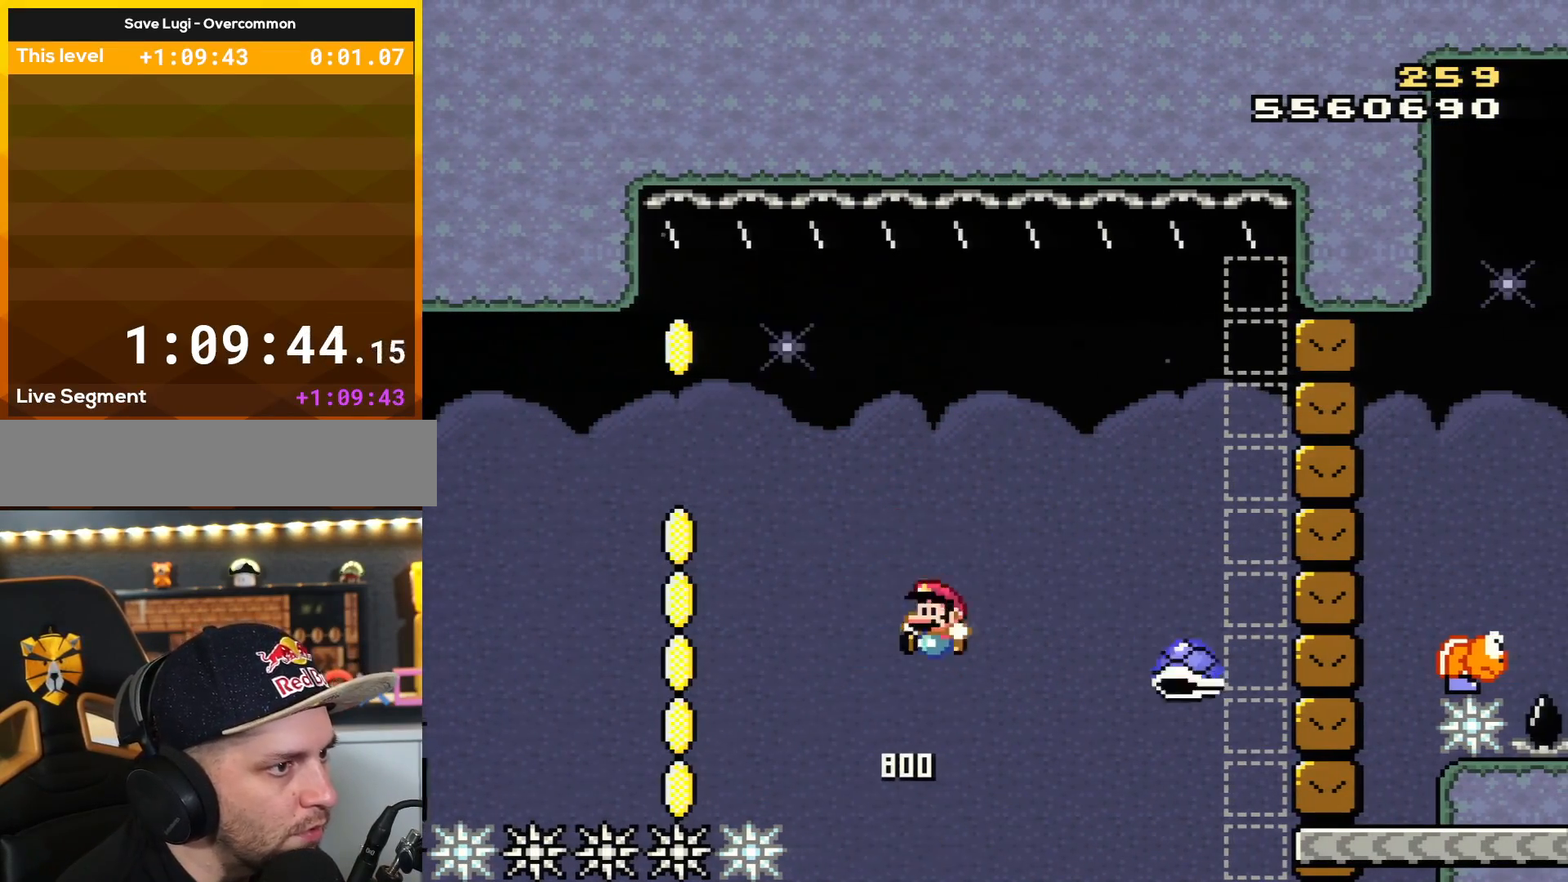
{"buttons": ["B", "Y", "L1", "DPAD_LEFT"], "events": [[67, "B", "down"], [67, "Y", "down"], [100, "DPAD_LEFT", "down"], [200, "DPAD_LEFT", "up"], [384, "DPAD_LEFT", "down"], [501, "L1", "down"]]}
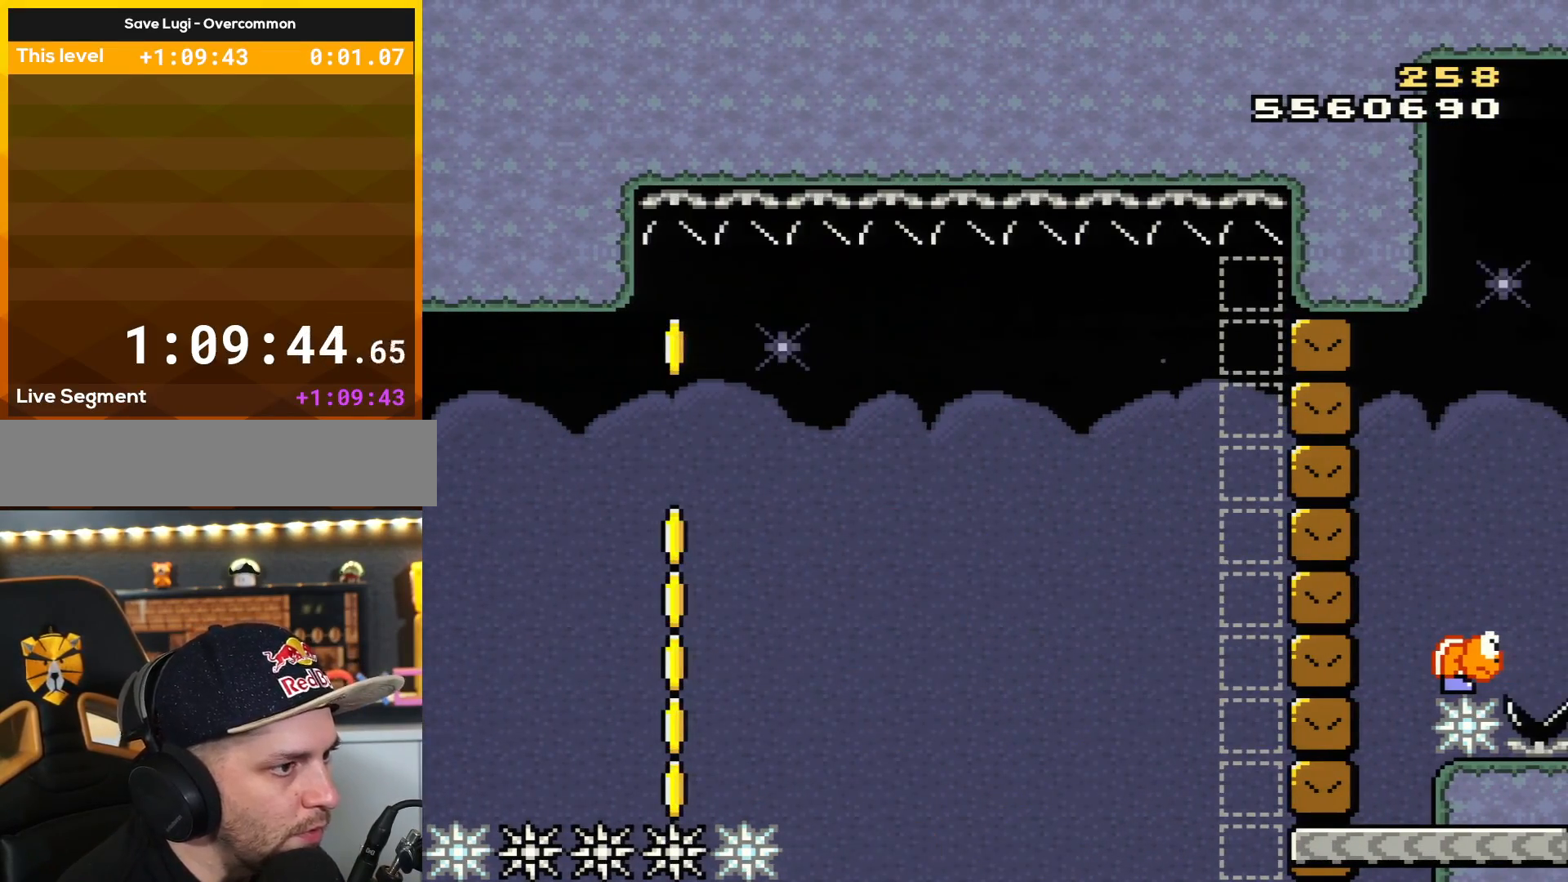
{"buttons": [], "events": [[33, "DPAD_UP", "down"], [66, "DPAD_LEFT", "up"], [66, "DPAD_RIGHT", "down"], [66, "DPAD_UP", "up"], [183, "L1", "up"], [217, "DPAD_RIGHT", "up"], [383, "Y", "up"], [417, "B", "up"]]}
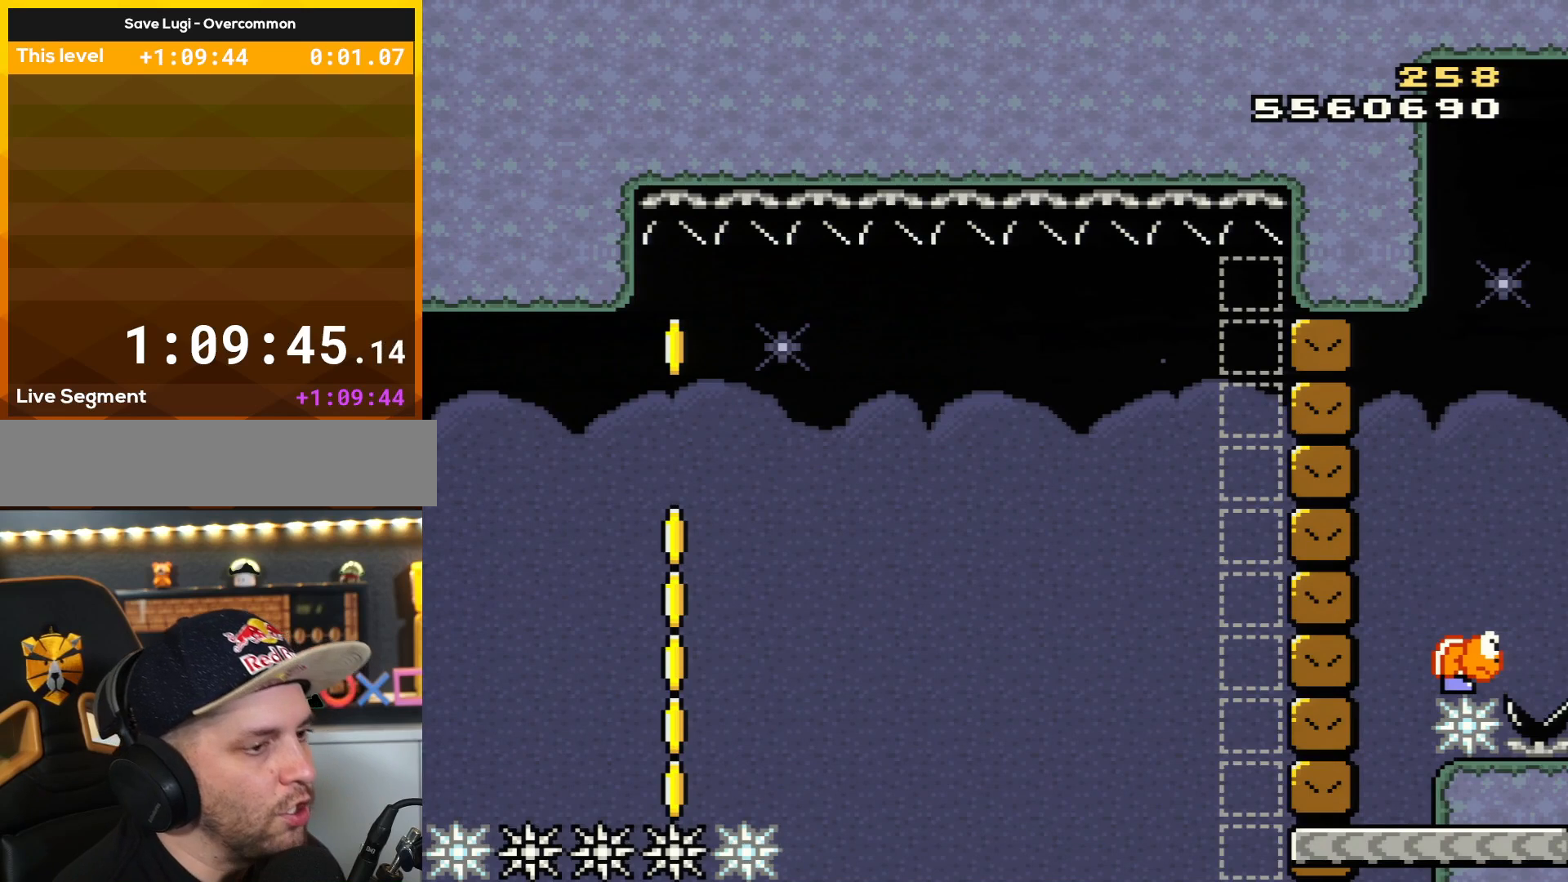
{"buttons": [], "events": []}
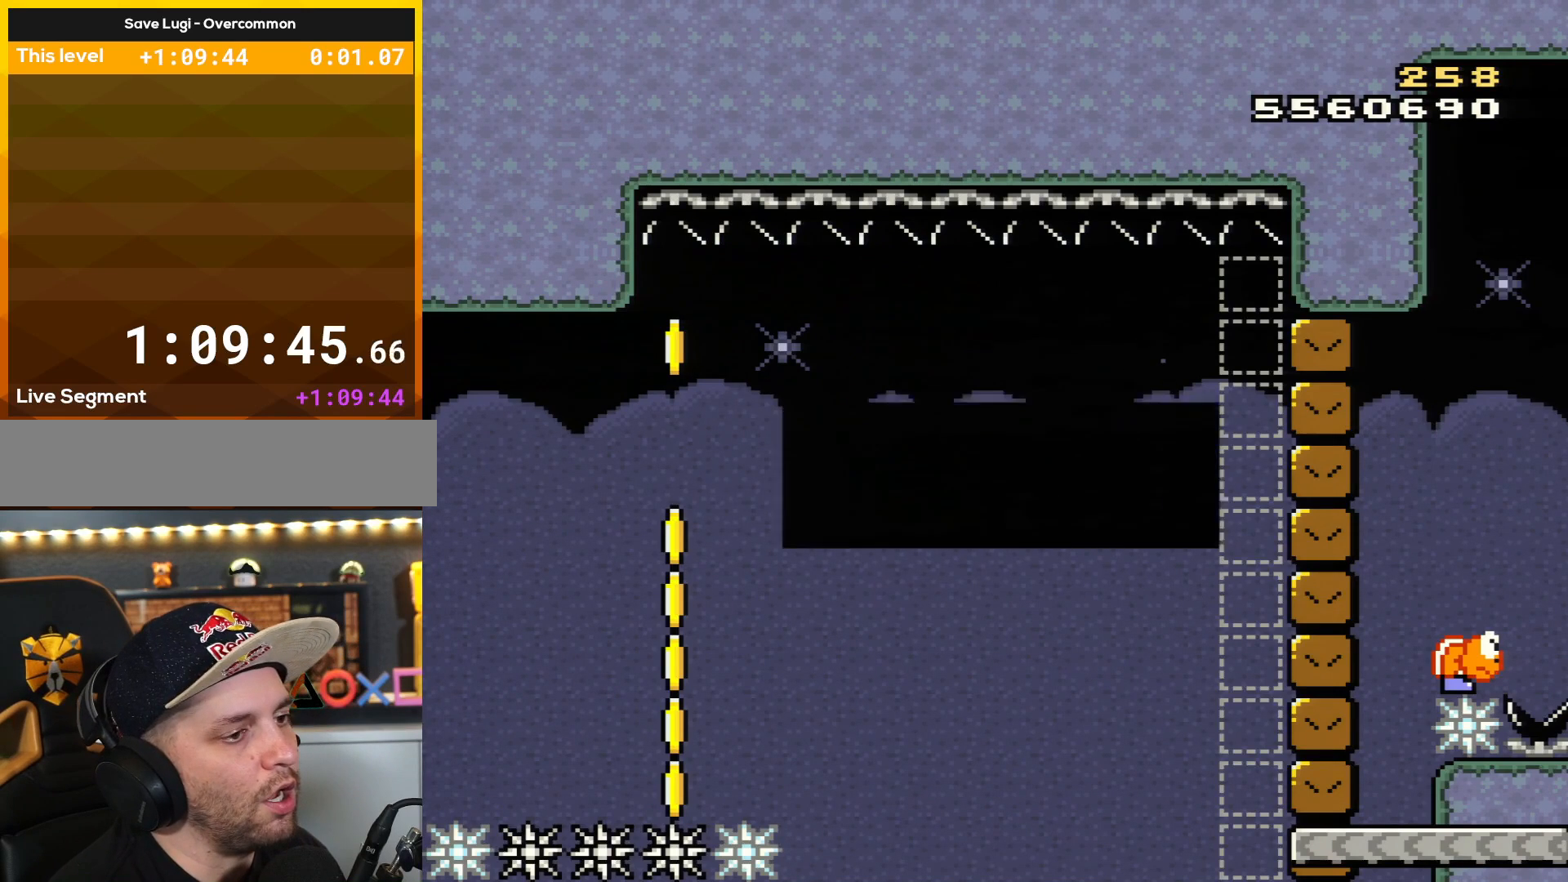
{"buttons": [], "events": []}
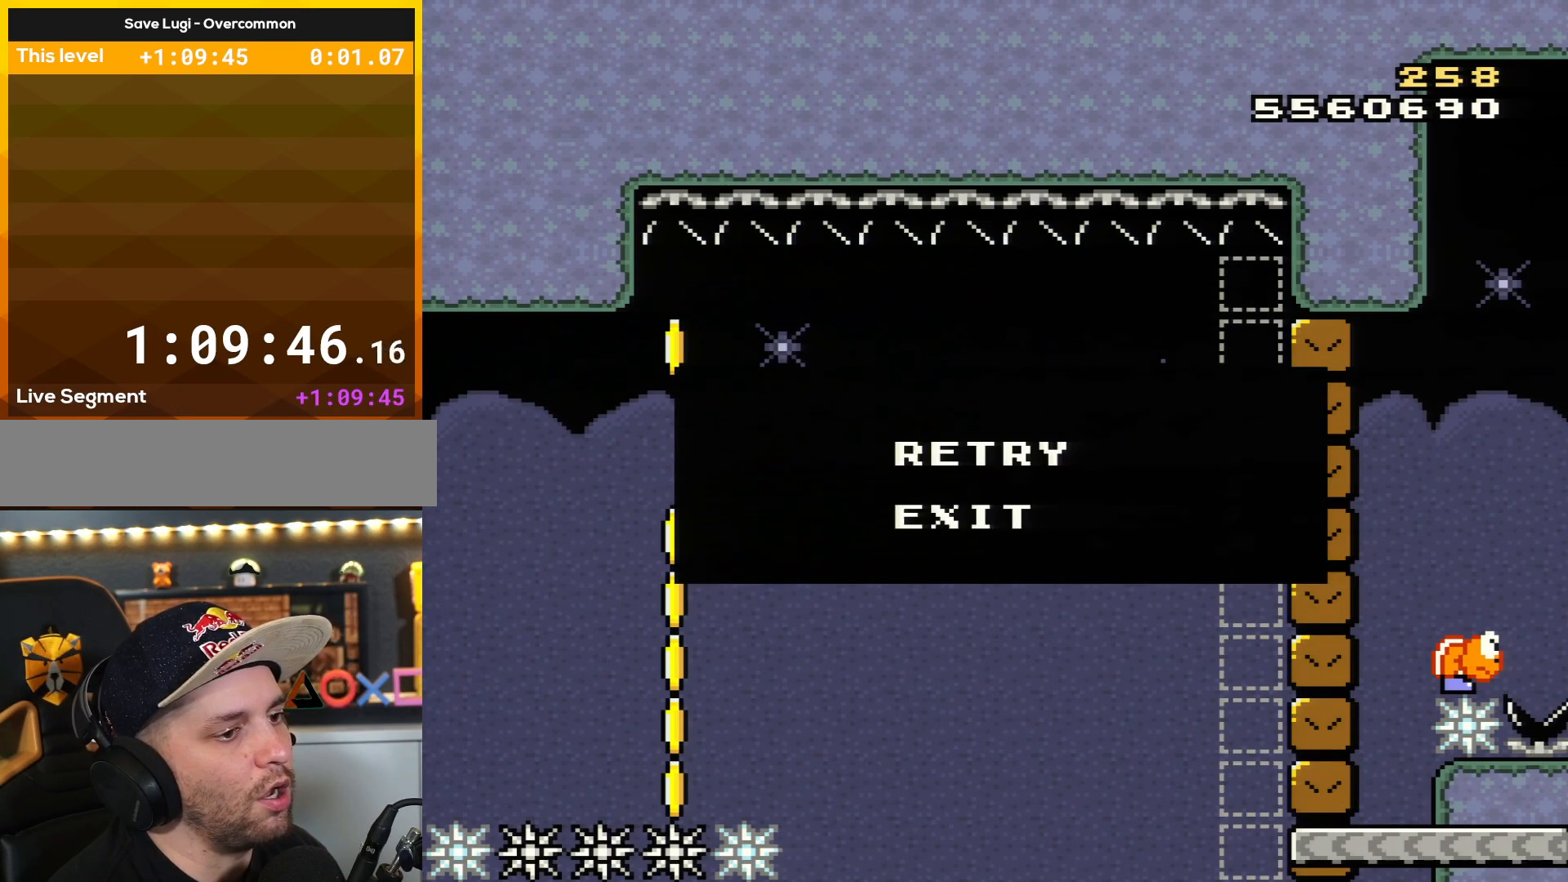
{"buttons": [], "events": []}
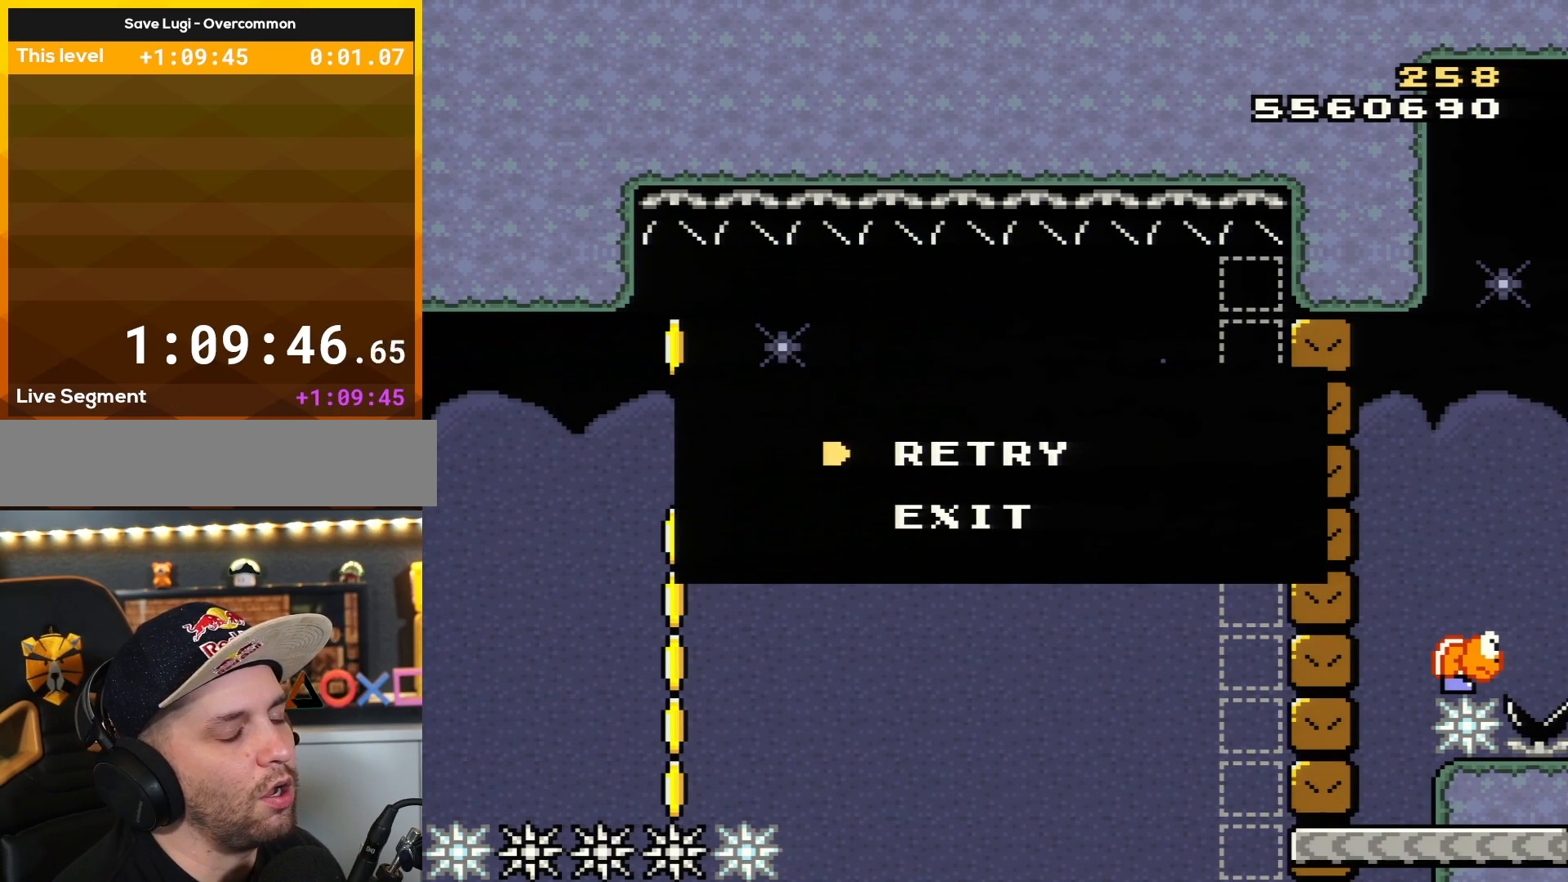
{"buttons": [], "events": []}